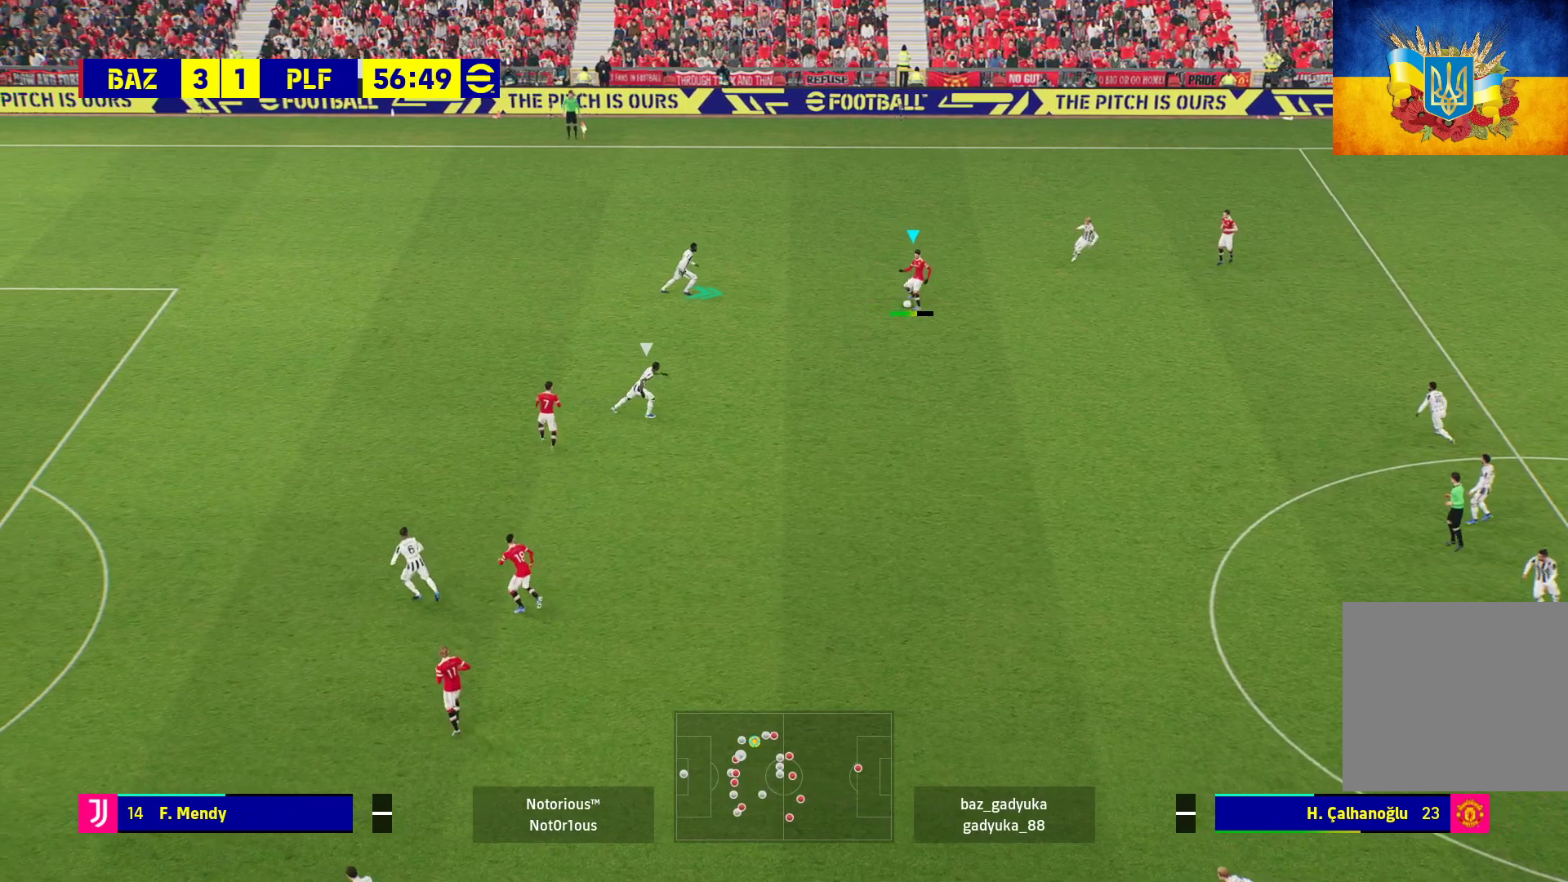
Gameplay with a controller (Xbox layout); each line is a JSON object with the inputs held at the frame after it. "events" lists button and stick changes between this image and that frame as [ms after this image, input, new state], when the widget could be followed in between.
{"buttons": [], "left_stick": "center", "right_stick": "center", "events": [[17, "left_stick", "center"]]}
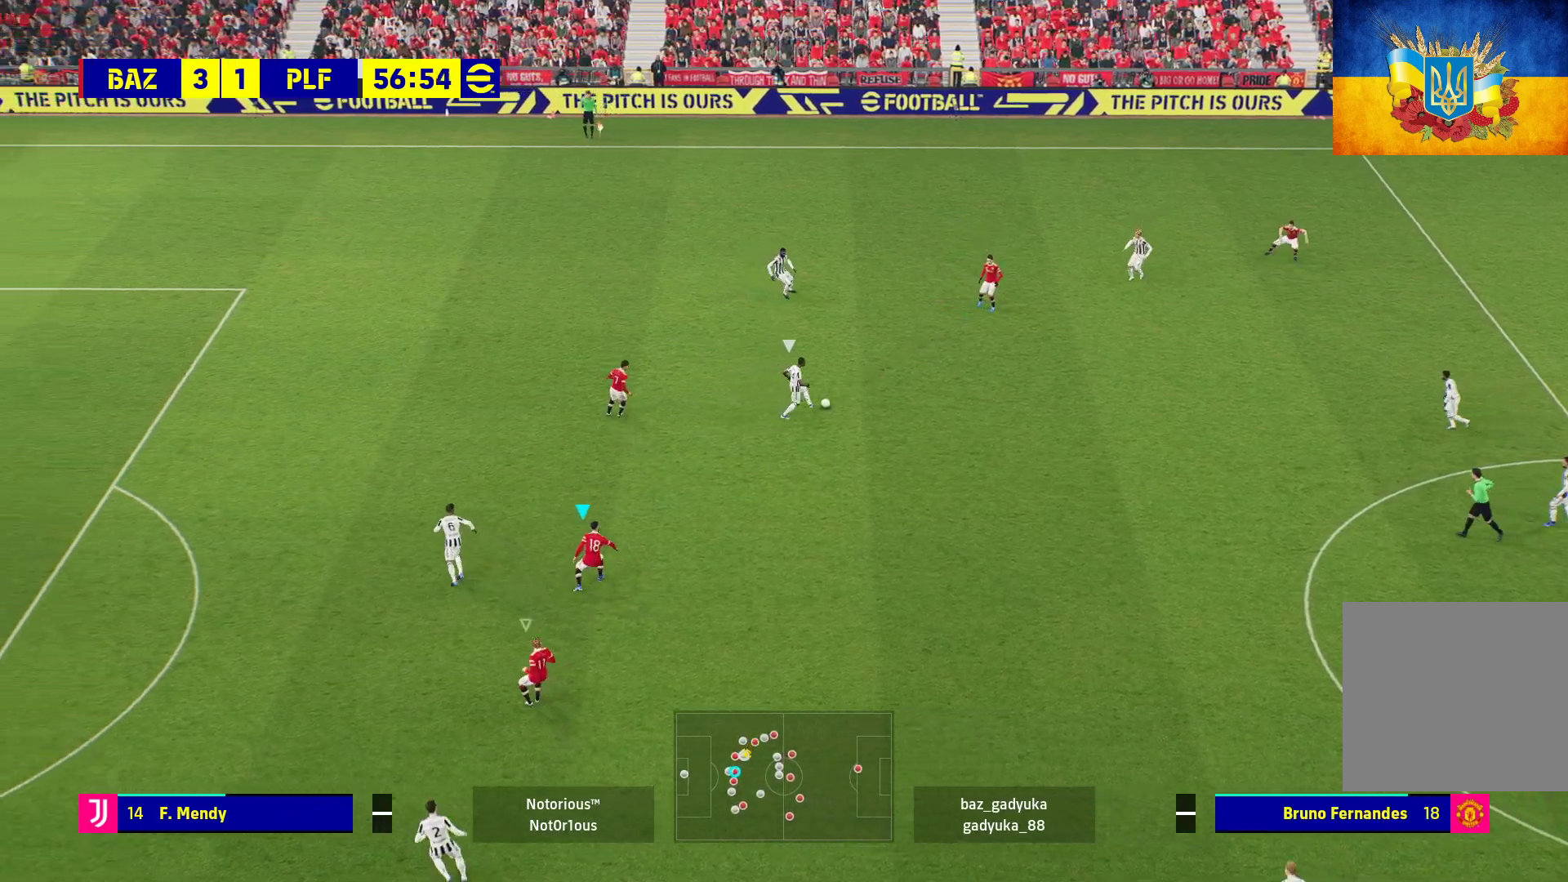
{"buttons": ["R1"], "left_stick": "down-right", "right_stick": "center", "events": [[367, "left_stick", "down-right"], [433, "R1", "down"]]}
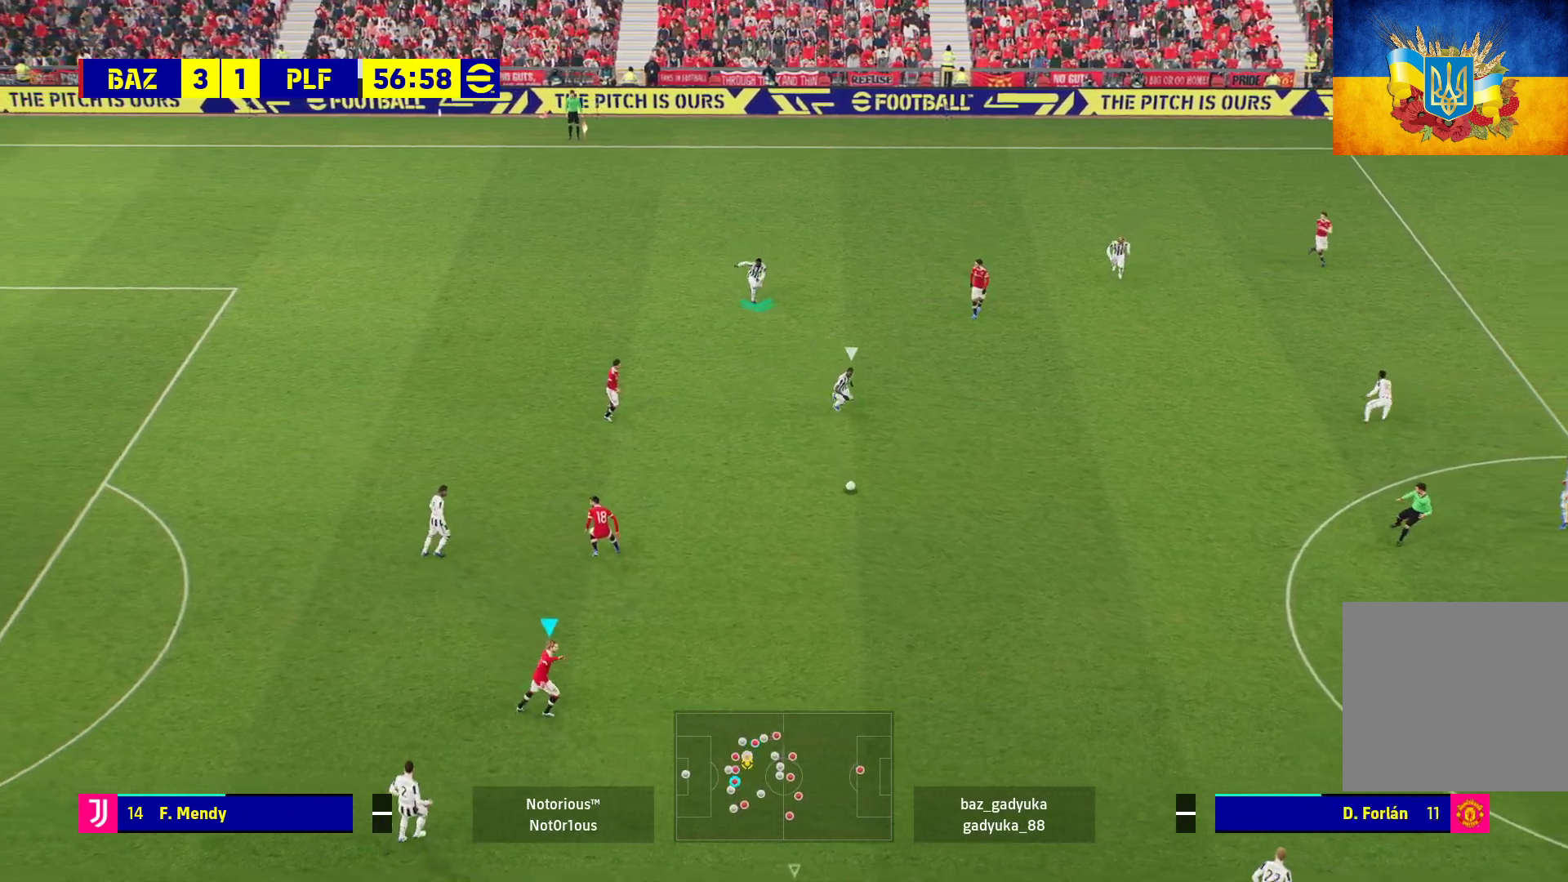
{"buttons": ["R1"], "left_stick": "up-right", "right_stick": "center", "events": [[83, "left_stick", "right"], [400, "left_stick", "up-right"]]}
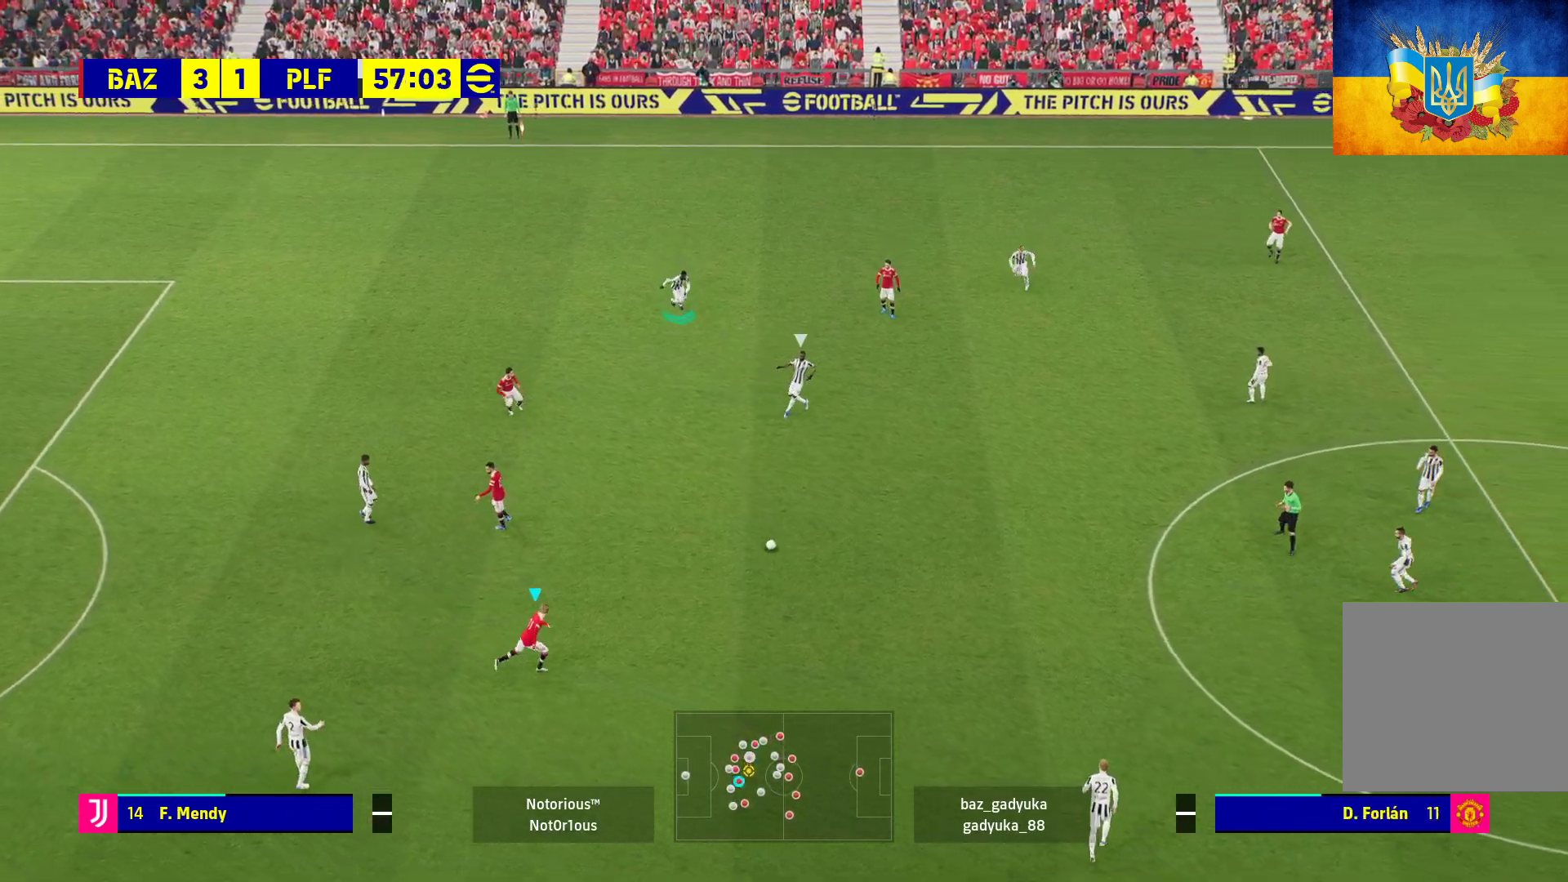
{"buttons": [], "left_stick": "up-left", "right_stick": "center", "events": [[317, "left_stick", "up-left"], [333, "R1", "up"]]}
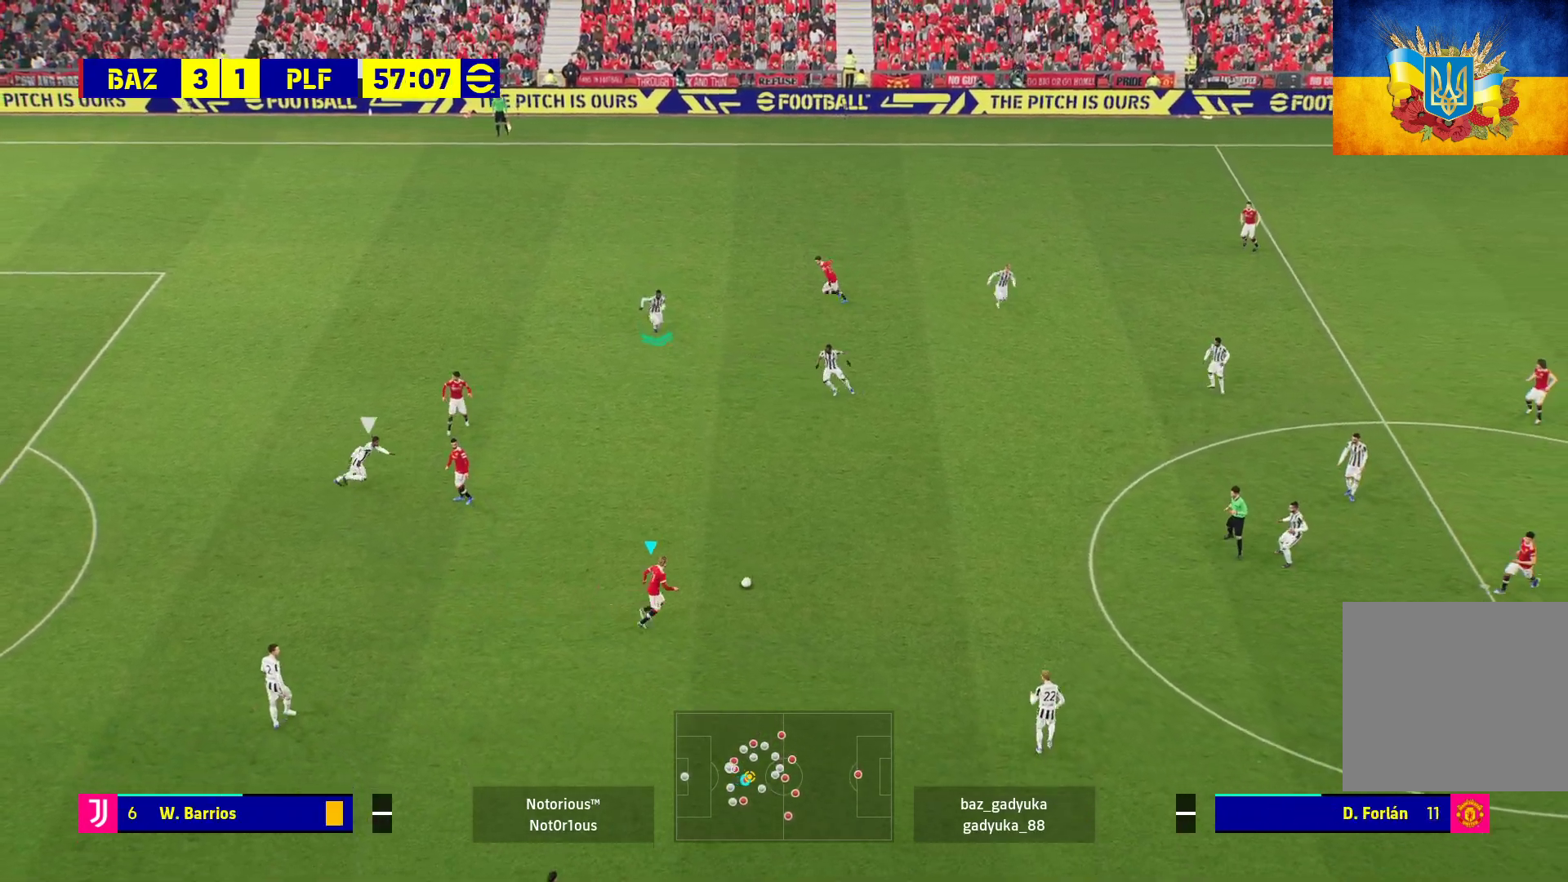
{"buttons": ["L3"], "left_stick": "up-left", "right_stick": "center", "events": [[467, "L3", "down"]]}
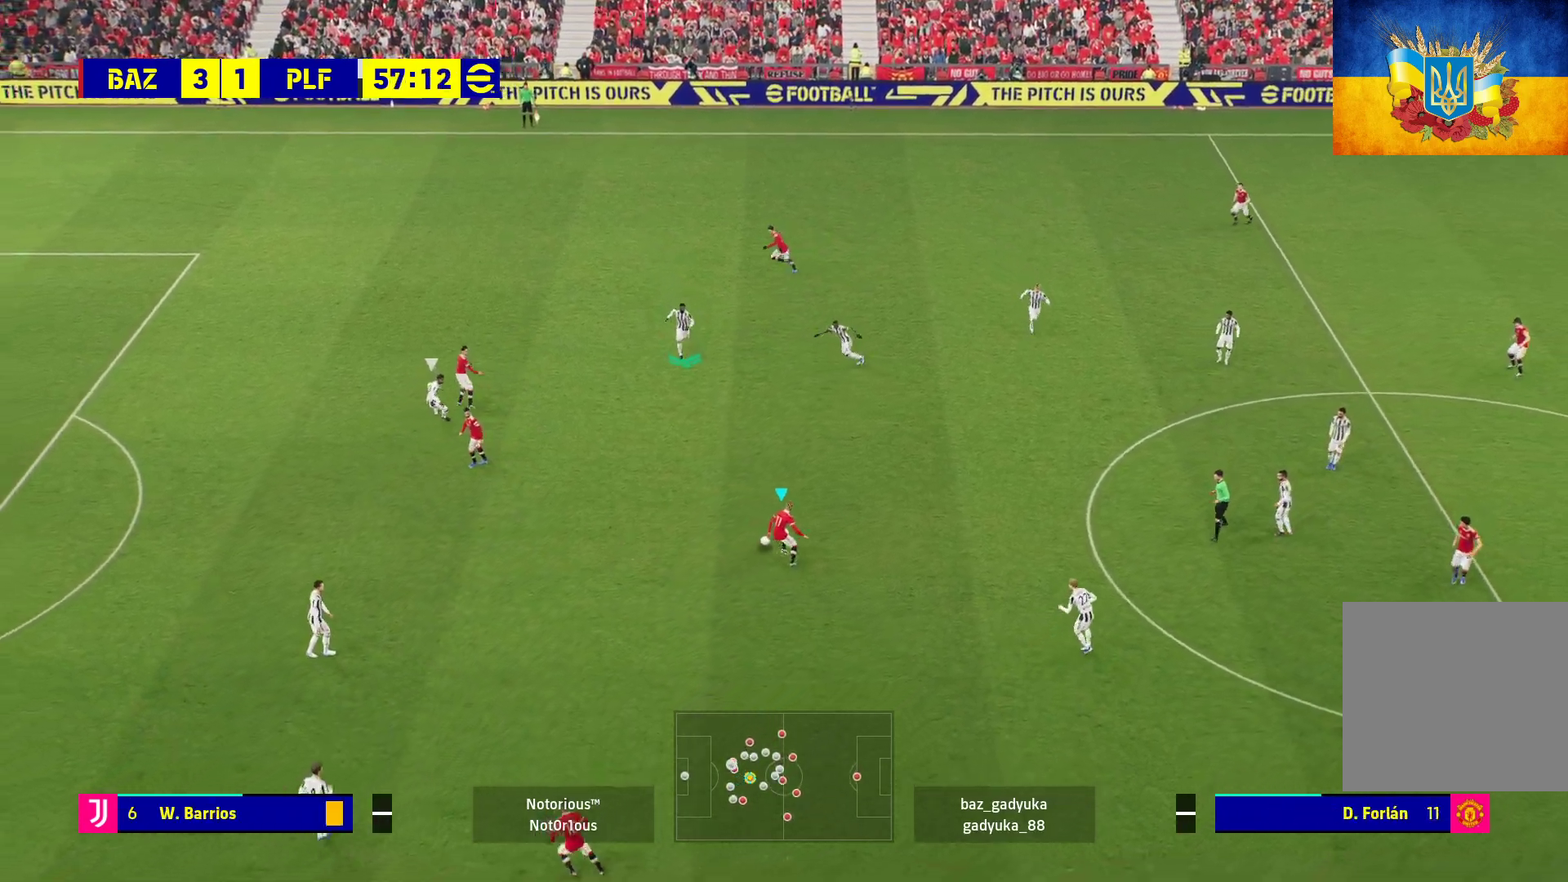
{"buttons": ["Y"], "left_stick": "left", "right_stick": "center", "events": [[17, "L3", "up"], [133, "left_stick", "left"], [450, "Y", "down"]]}
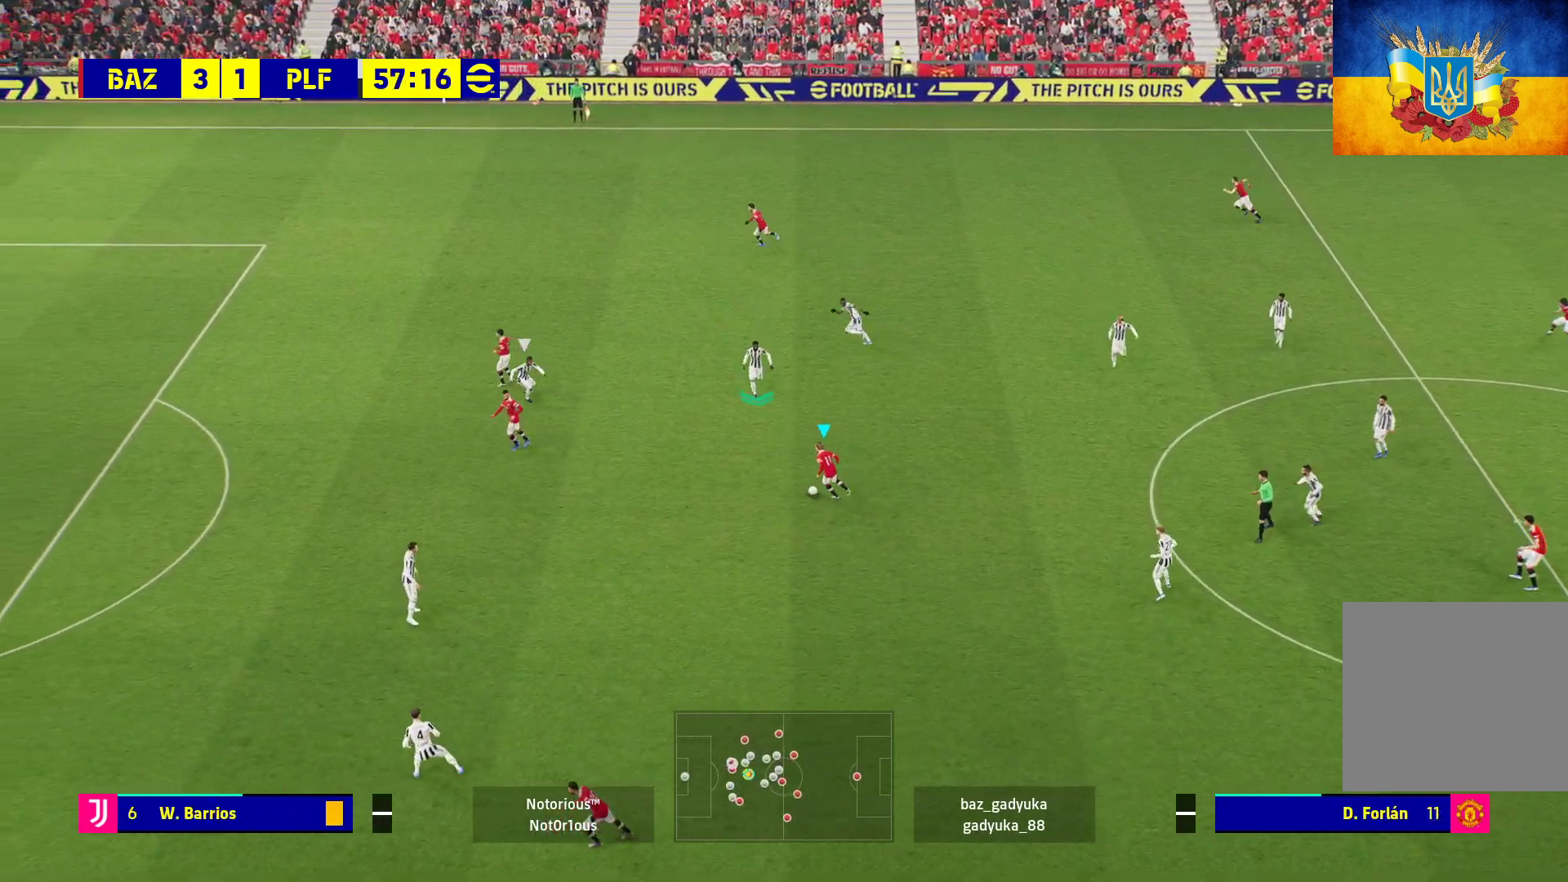
{"buttons": ["R1"], "left_stick": "left", "right_stick": "center", "events": [[83, "Y", "up"], [150, "R1", "down"]]}
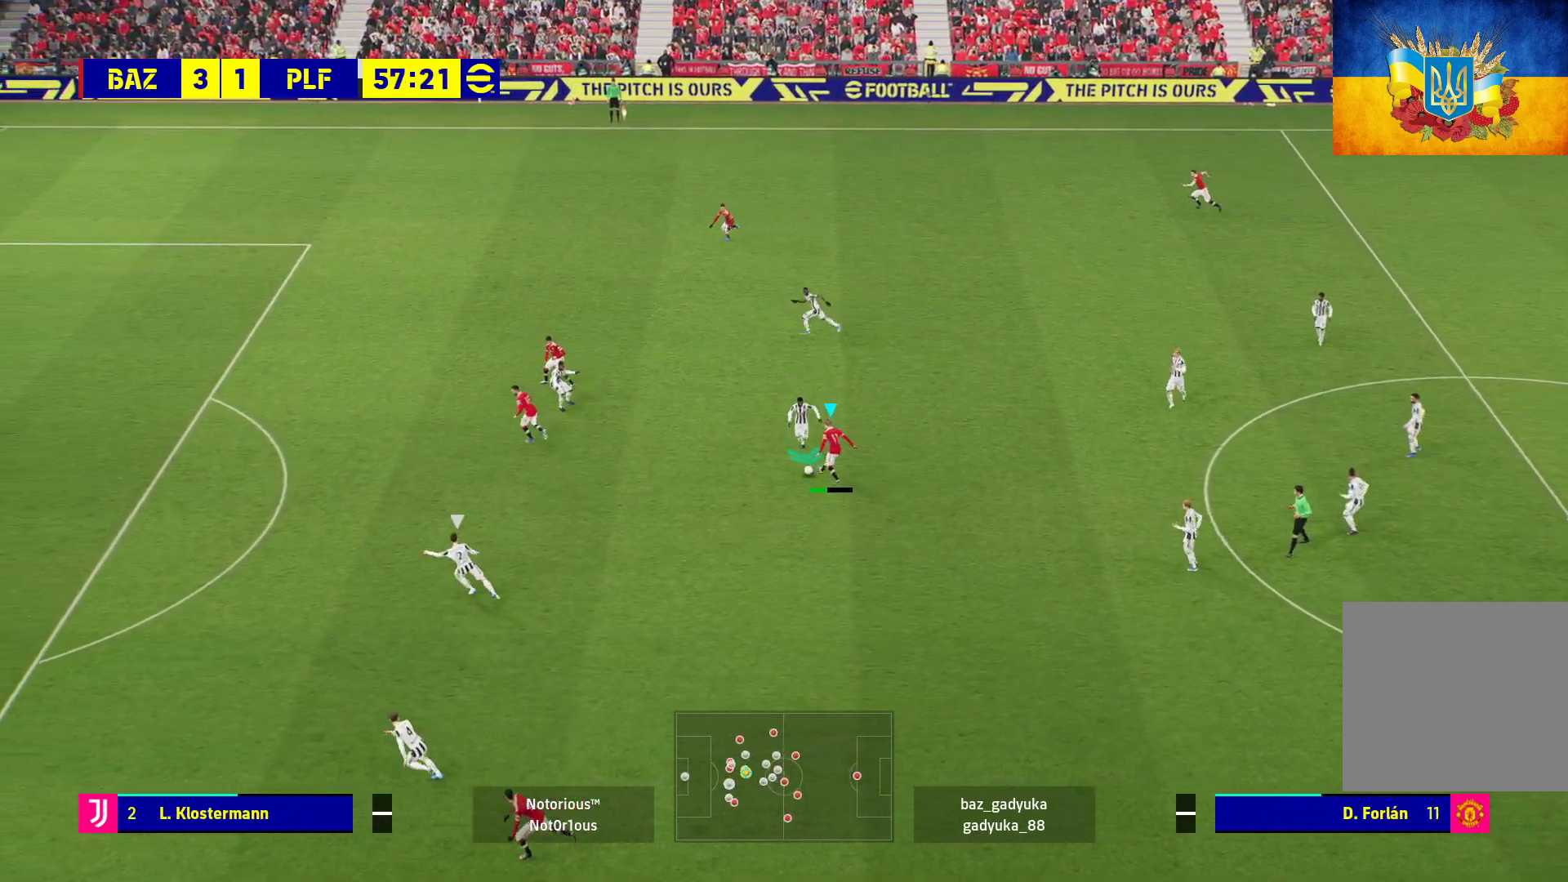
{"buttons": ["R1"], "left_stick": "left", "right_stick": "center", "events": []}
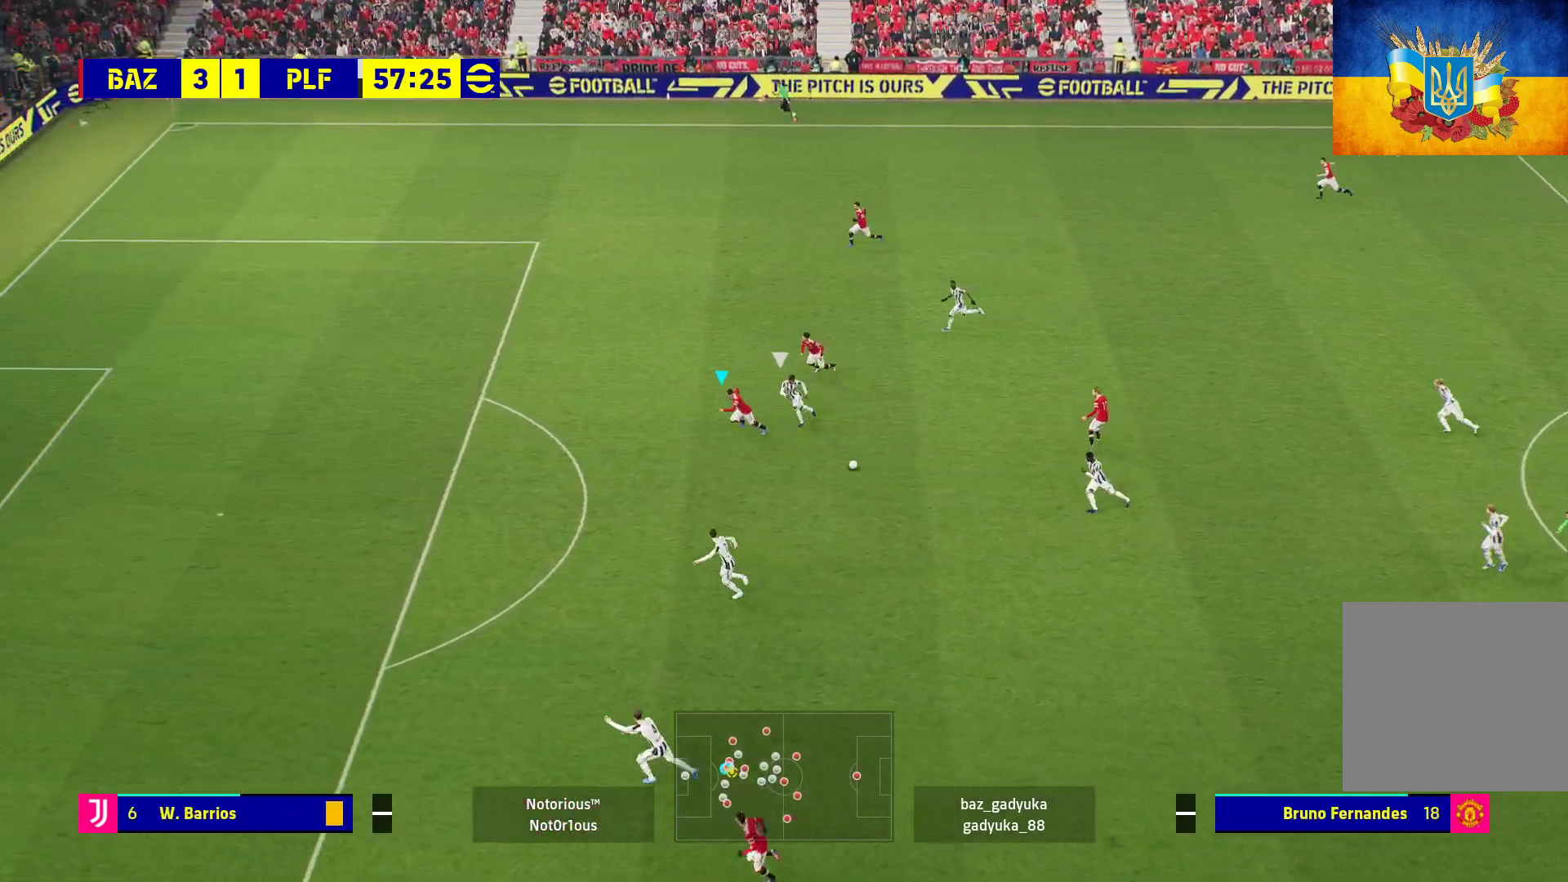
{"buttons": [], "left_stick": "left", "right_stick": "center", "events": [[150, "R1", "up"]]}
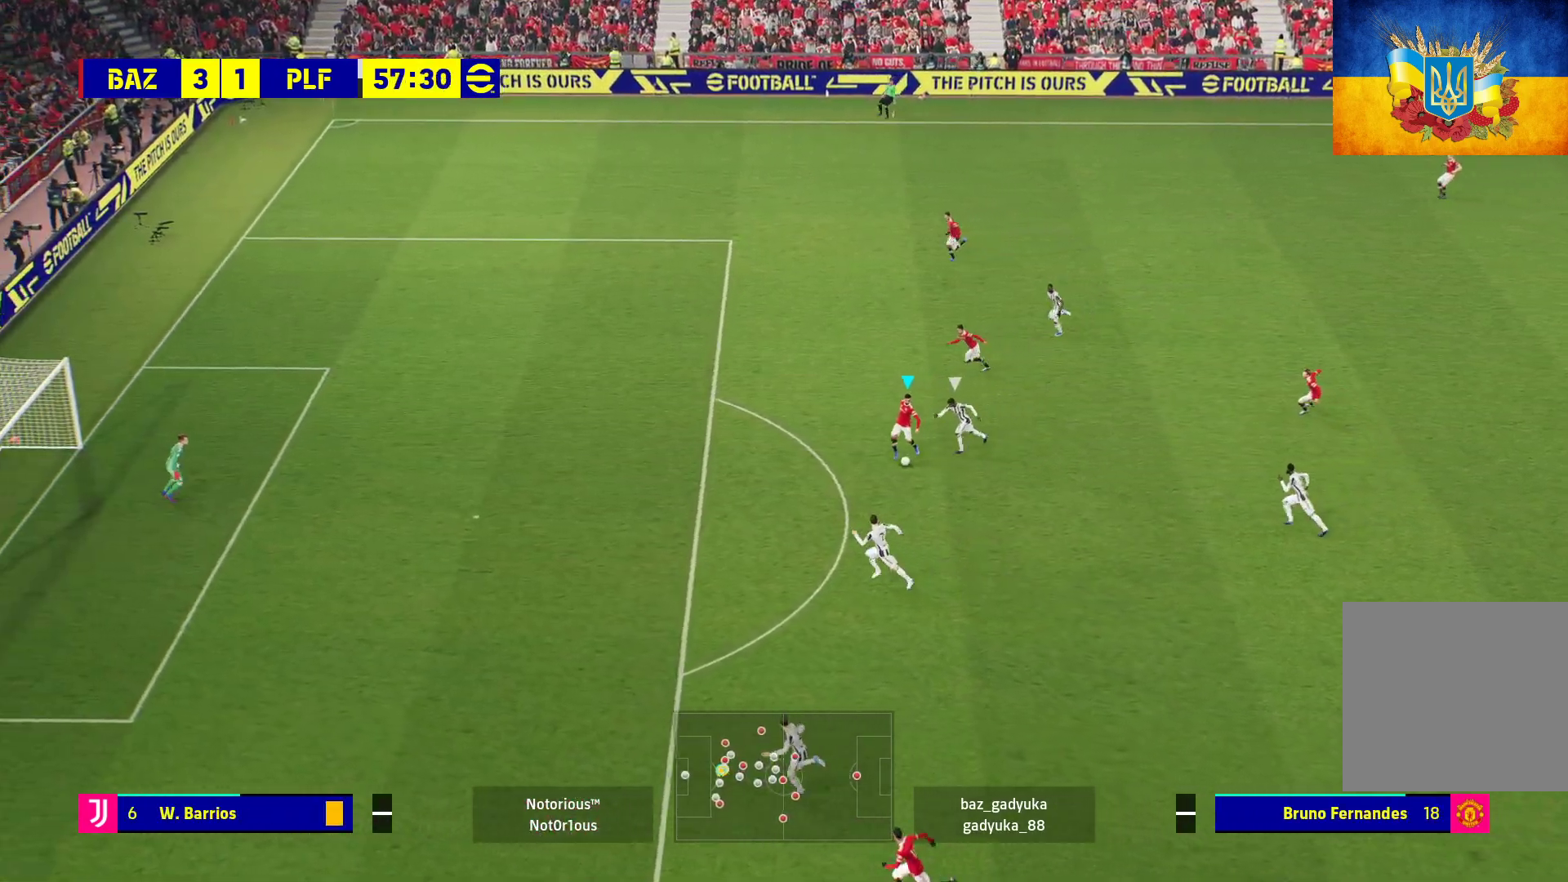
{"buttons": ["L3"], "left_stick": "down-left", "right_stick": "center", "events": [[33, "X", "down"], [33, "left_stick", "down-left"], [50, "R1", "down"], [67, "L3", "down"], [217, "X", "up"], [250, "R1", "up"]]}
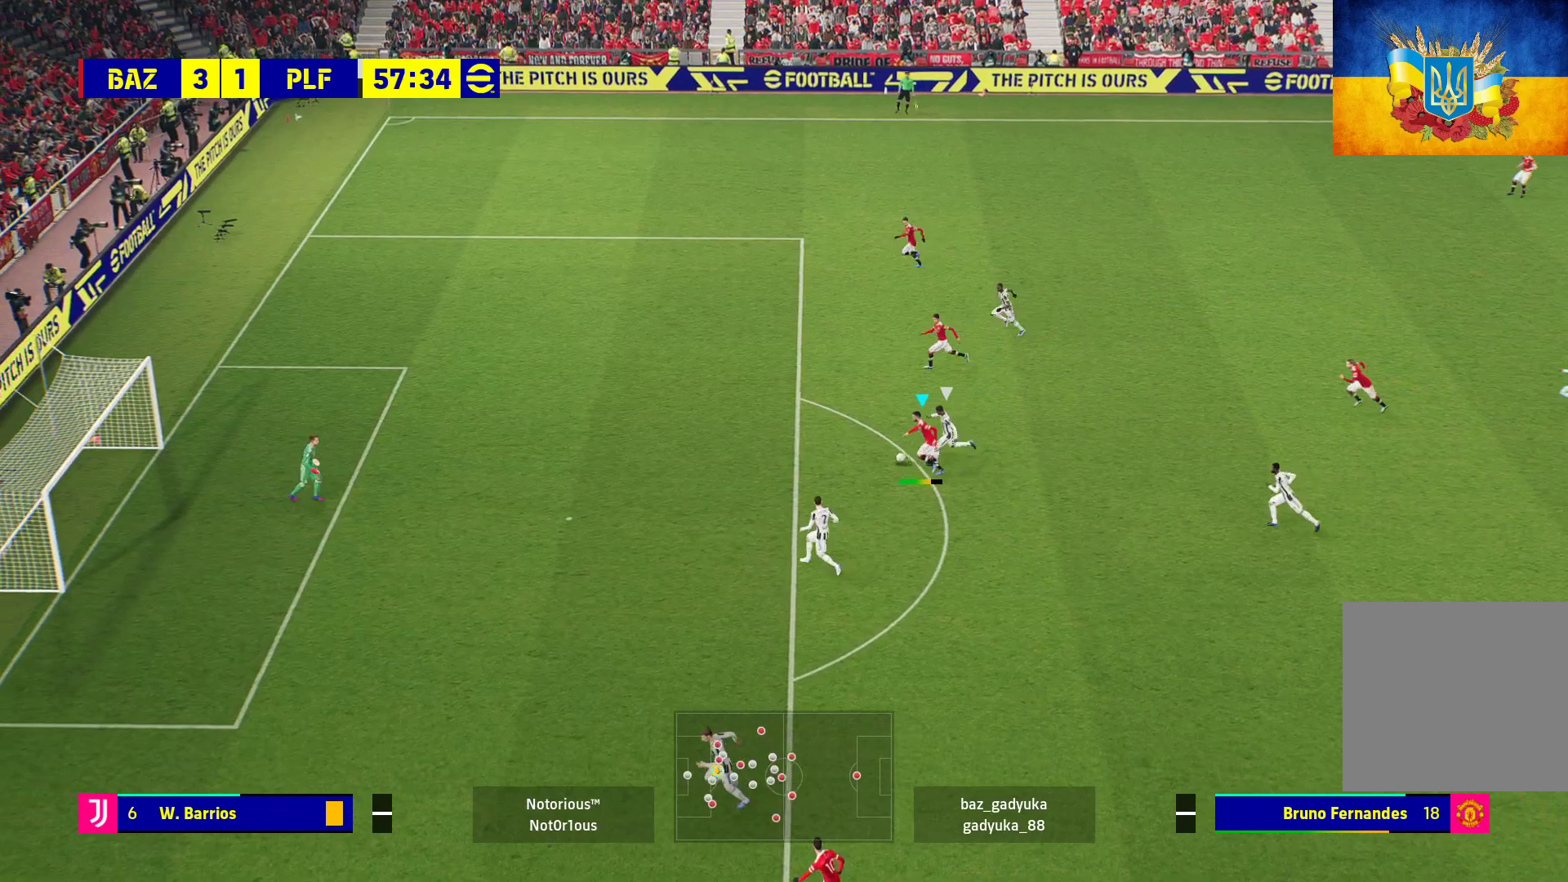
{"buttons": ["L3"], "left_stick": "down-left", "right_stick": "center", "events": []}
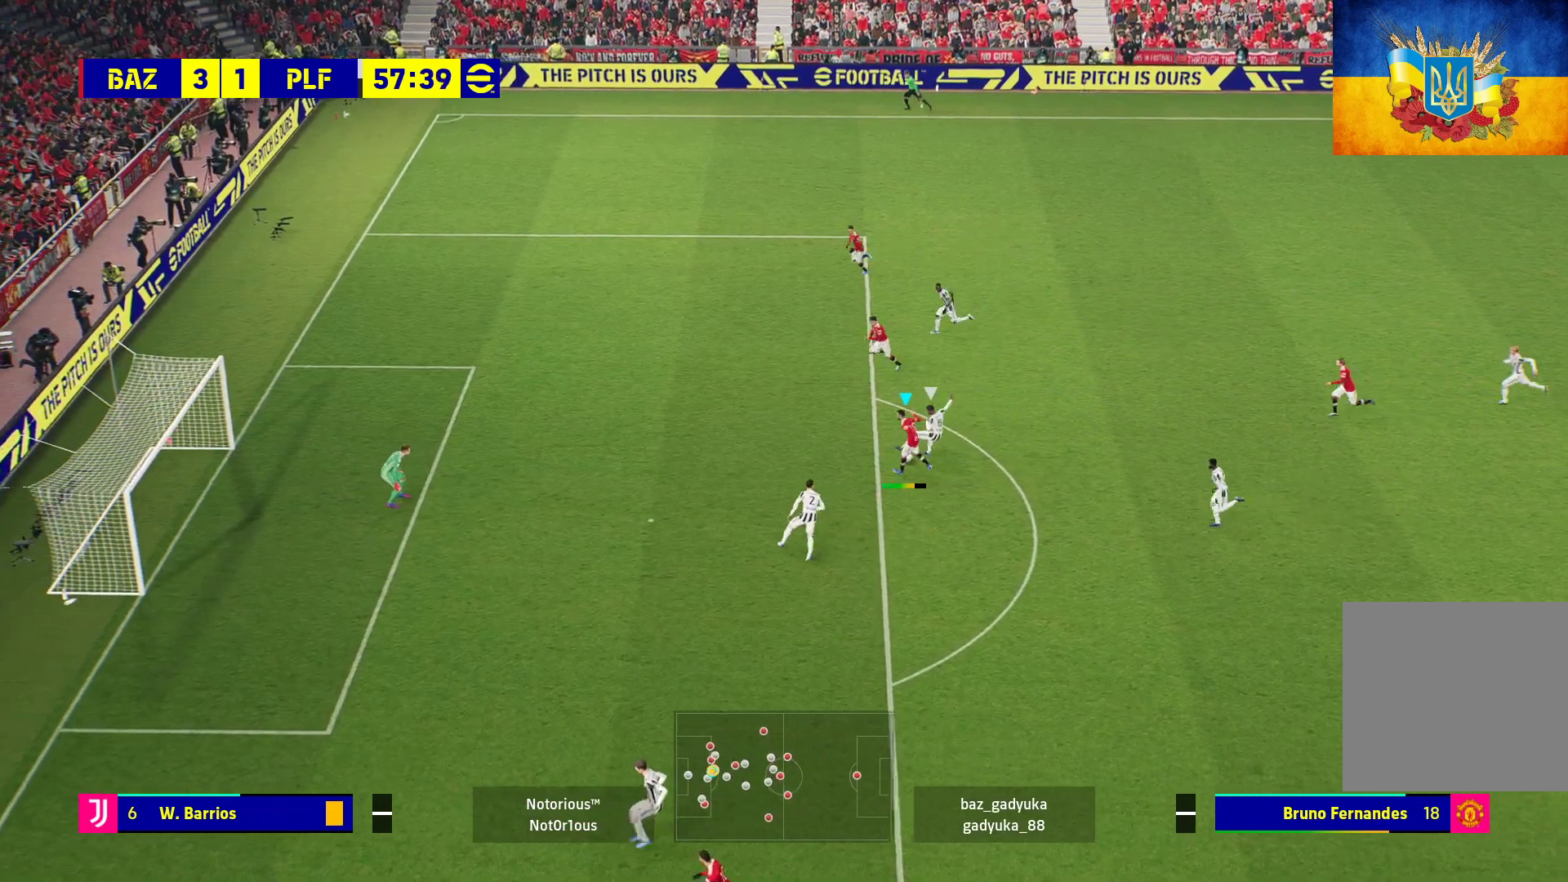
{"buttons": [], "left_stick": "left", "right_stick": "center", "events": [[433, "L3", "up"], [467, "left_stick", "left"]]}
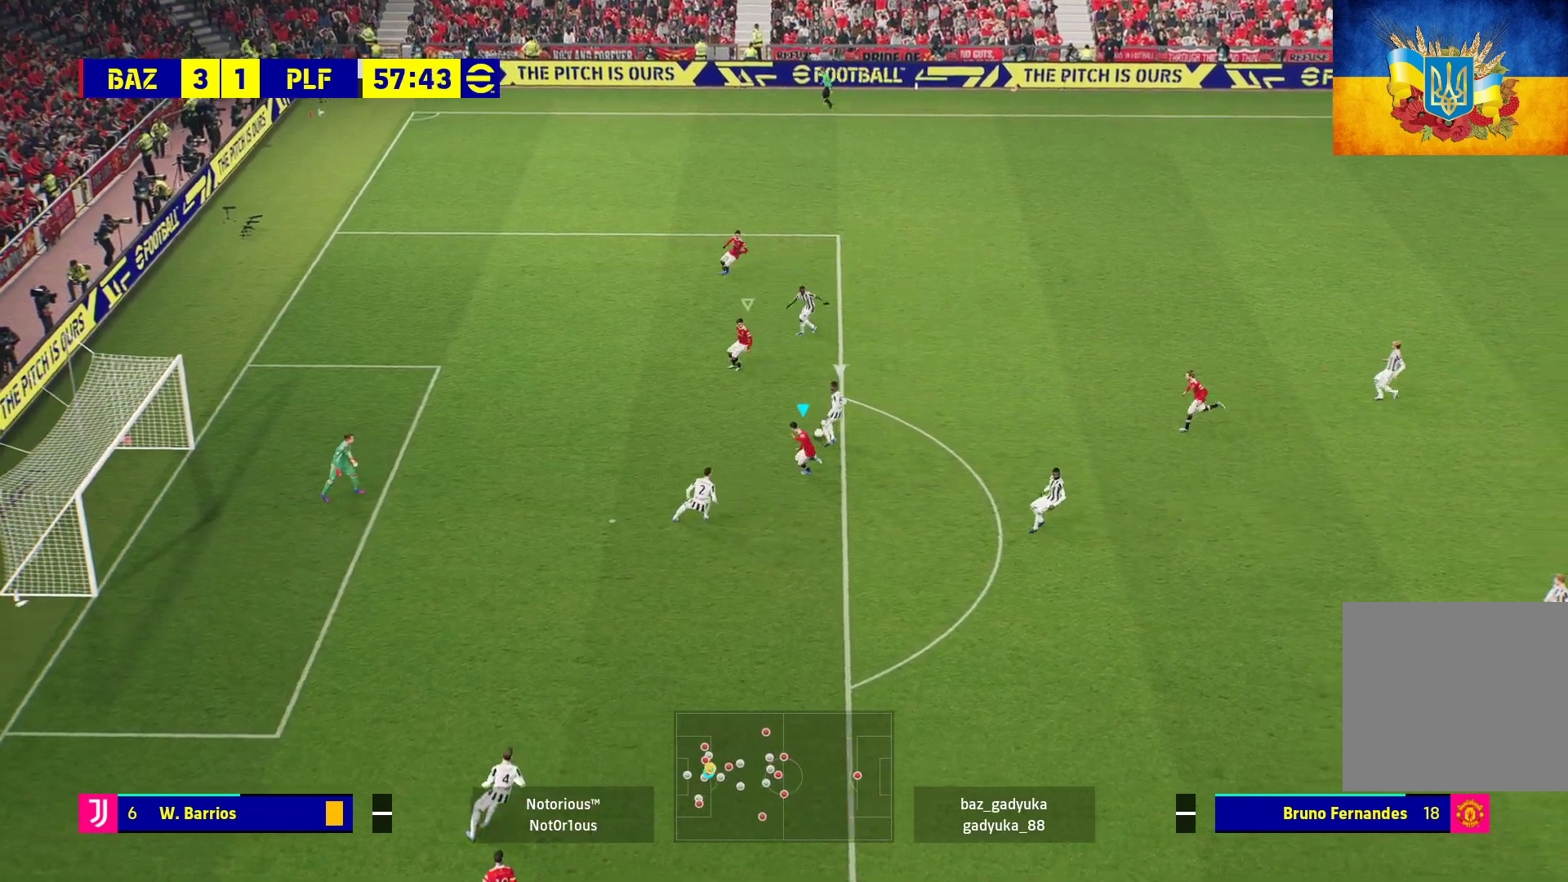
{"buttons": ["A", "R1"], "left_stick": "center", "right_stick": "center", "events": [[67, "R1", "down"], [83, "L1", "down"], [150, "L3", "down"], [183, "left_stick", "down-right"], [200, "A", "down"], [233, "L1", "up"], [233, "L3", "up"], [483, "left_stick", "center"]]}
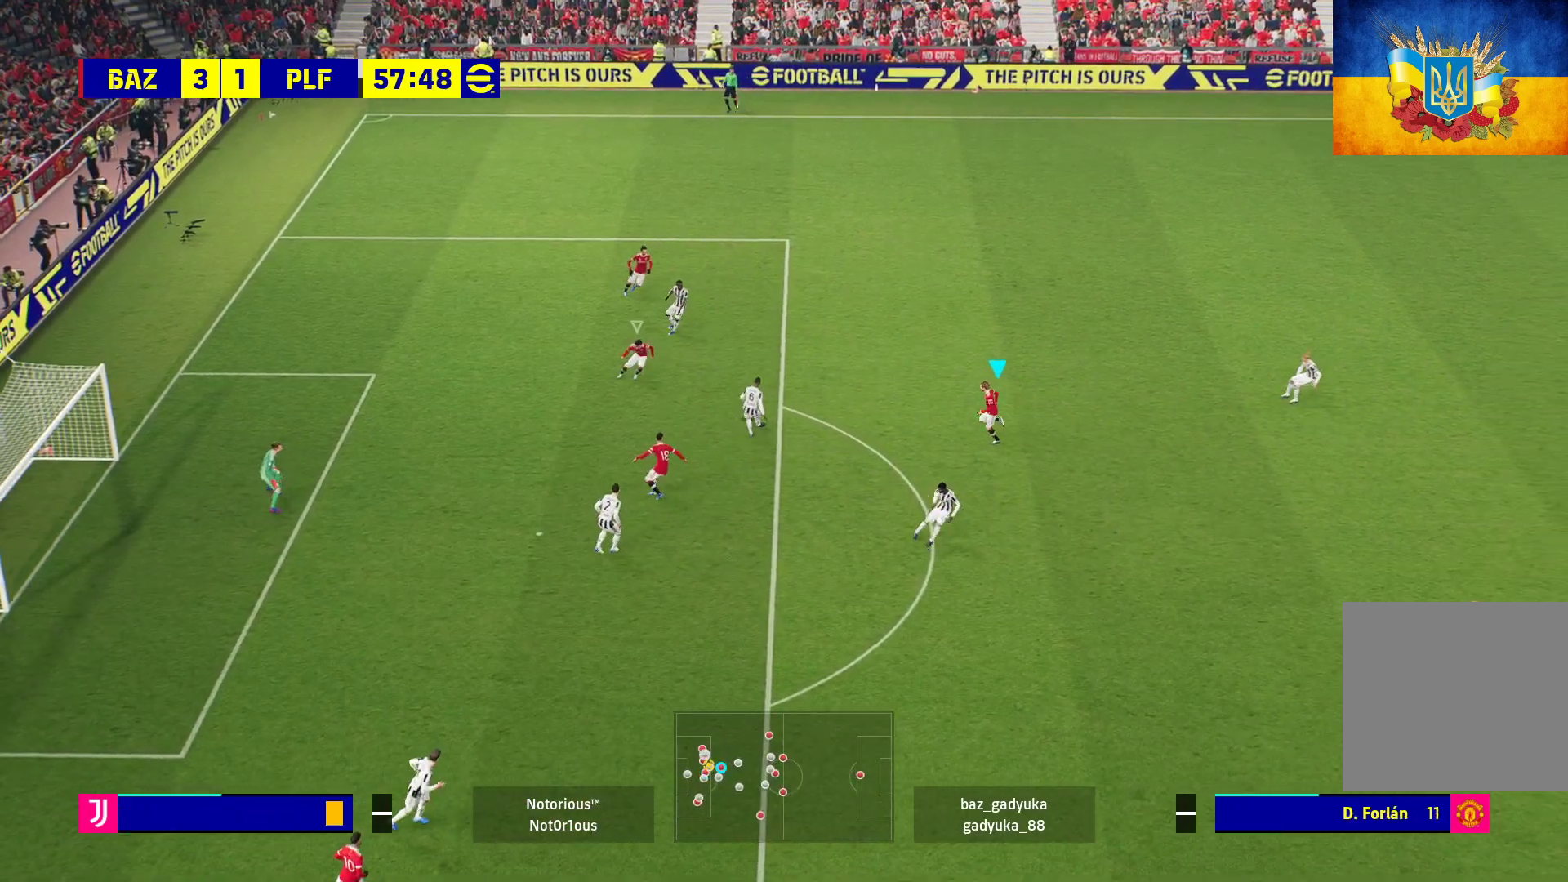
{"buttons": ["A", "R1"], "left_stick": "up-right", "right_stick": "center", "events": [[483, "left_stick", "up-right"]]}
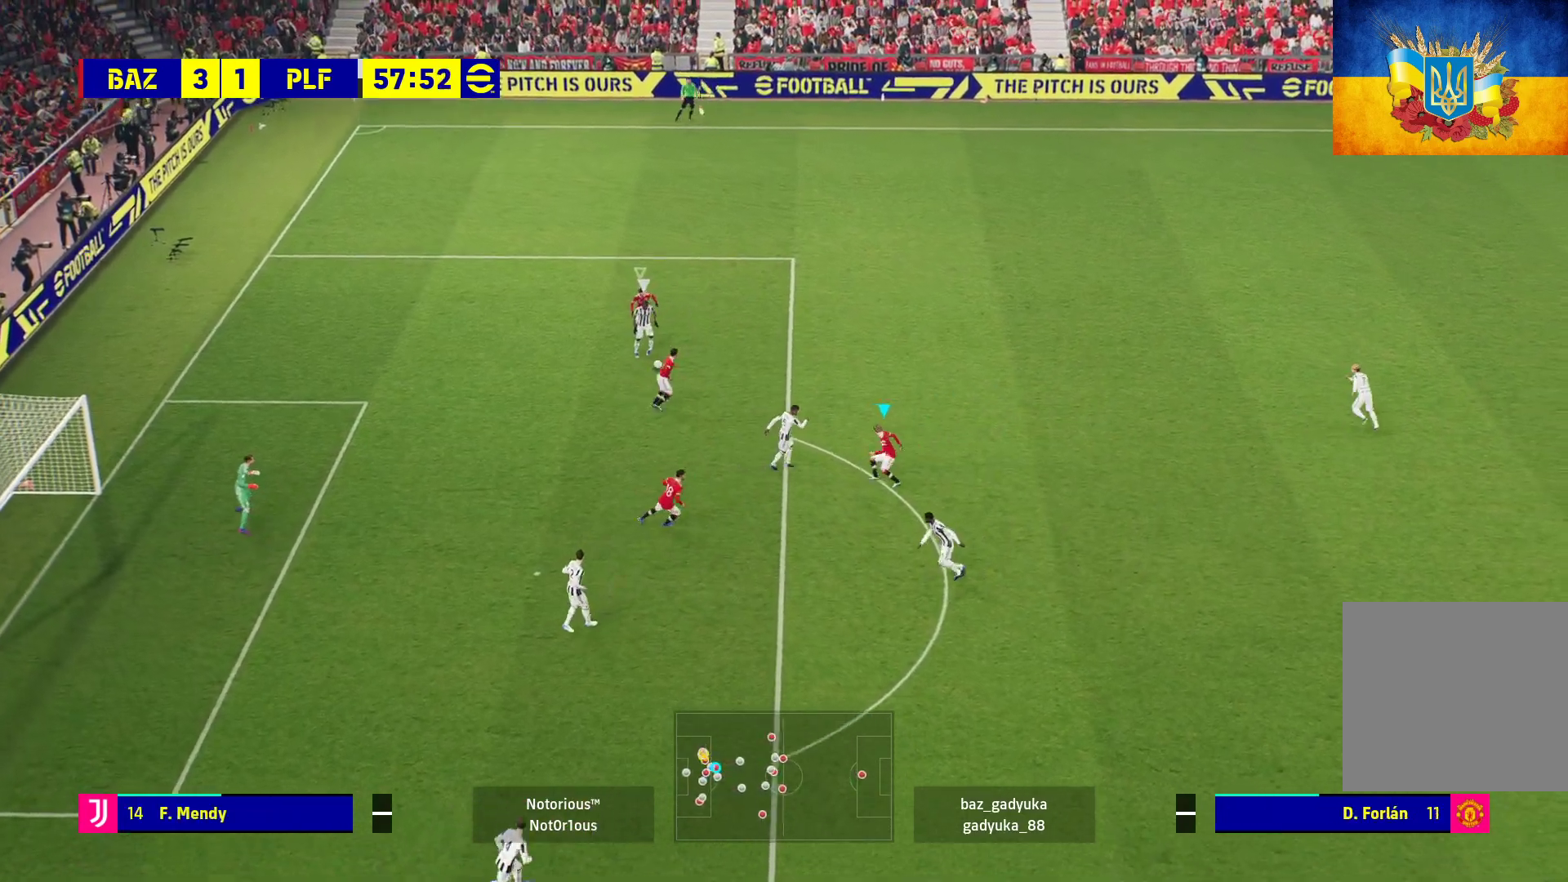
{"buttons": ["A", "R1"], "left_stick": "center", "right_stick": "center", "events": [[267, "left_stick", "center"]]}
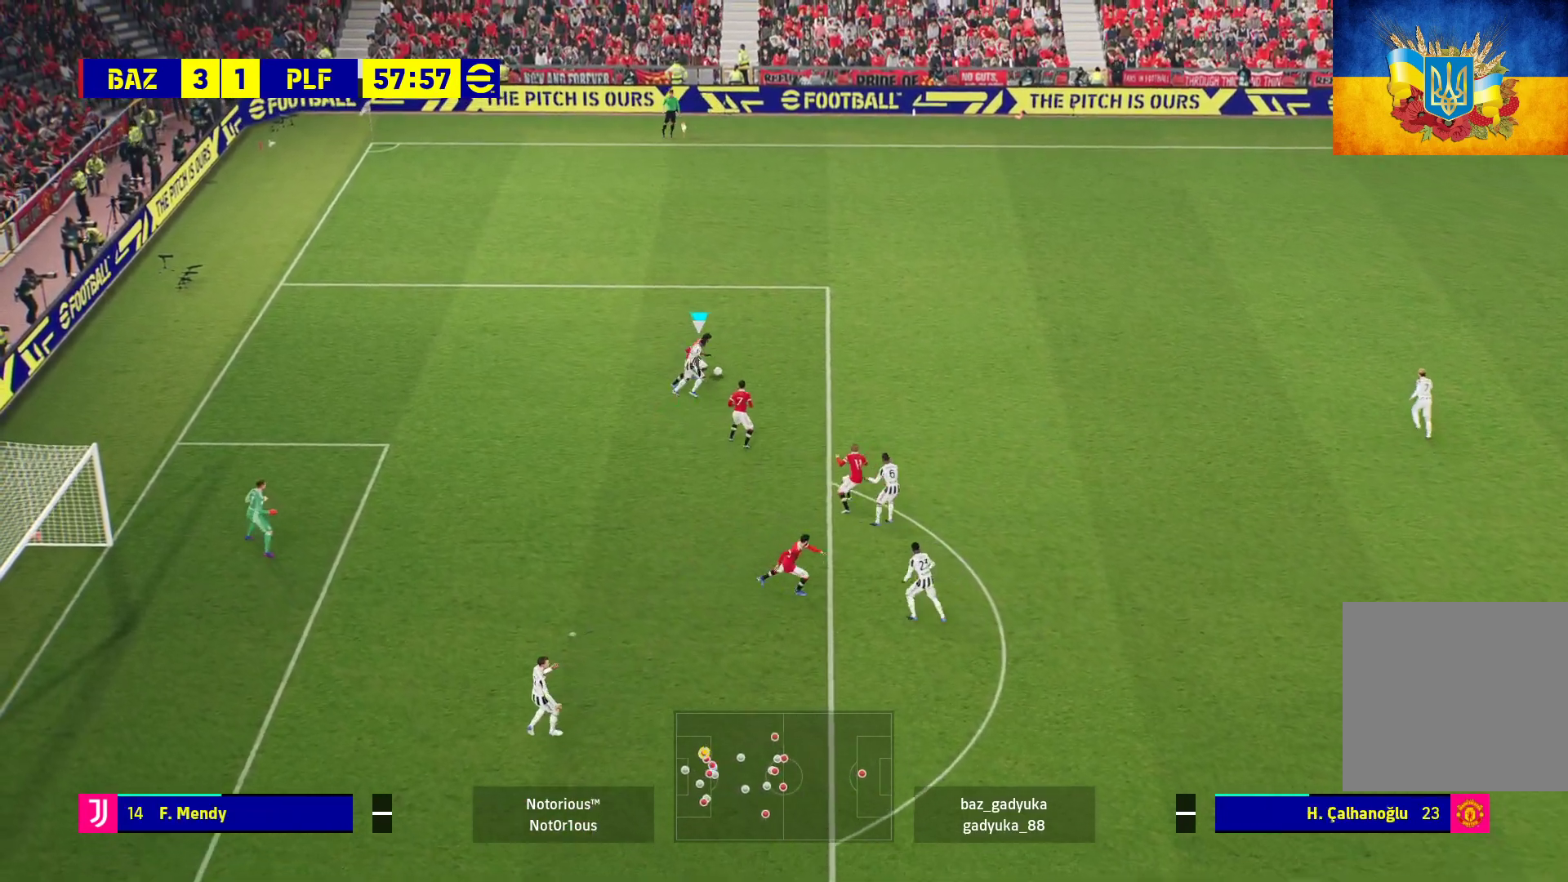
{"buttons": ["L3"], "left_stick": "up-left", "right_stick": "center", "events": [[183, "left_stick", "up-right"], [317, "left_stick", "up"], [433, "A", "up"], [450, "L3", "down"], [450, "left_stick", "up-left"], [467, "R1", "up"]]}
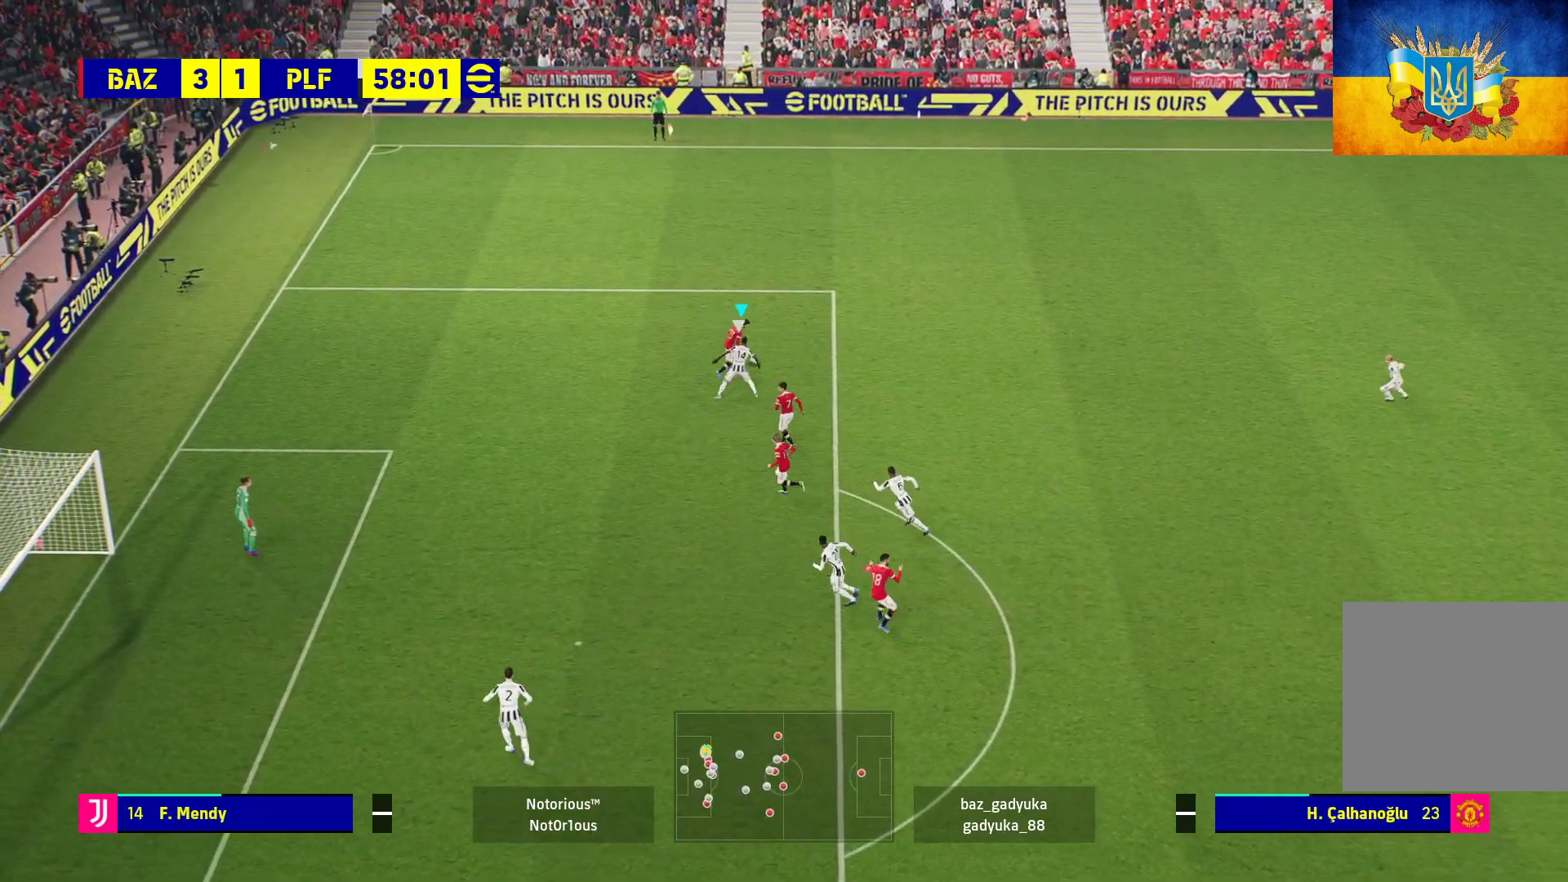
{"buttons": ["L3"], "left_stick": "up-left", "right_stick": "center", "events": []}
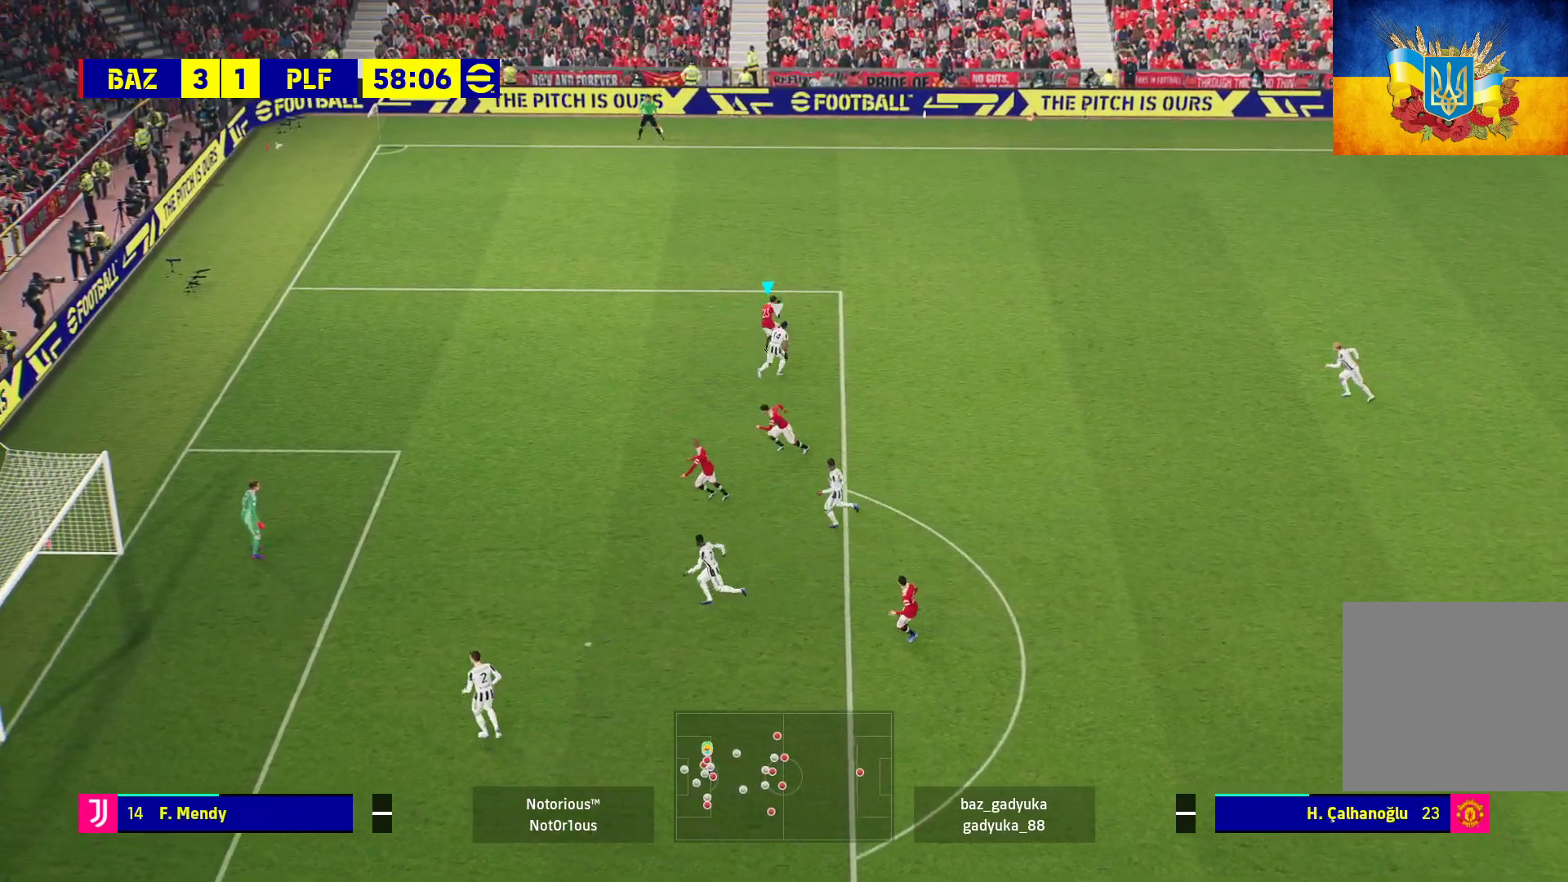
{"buttons": [], "left_stick": "left", "right_stick": "center", "events": [[67, "left_stick", "left"], [167, "L3", "up"]]}
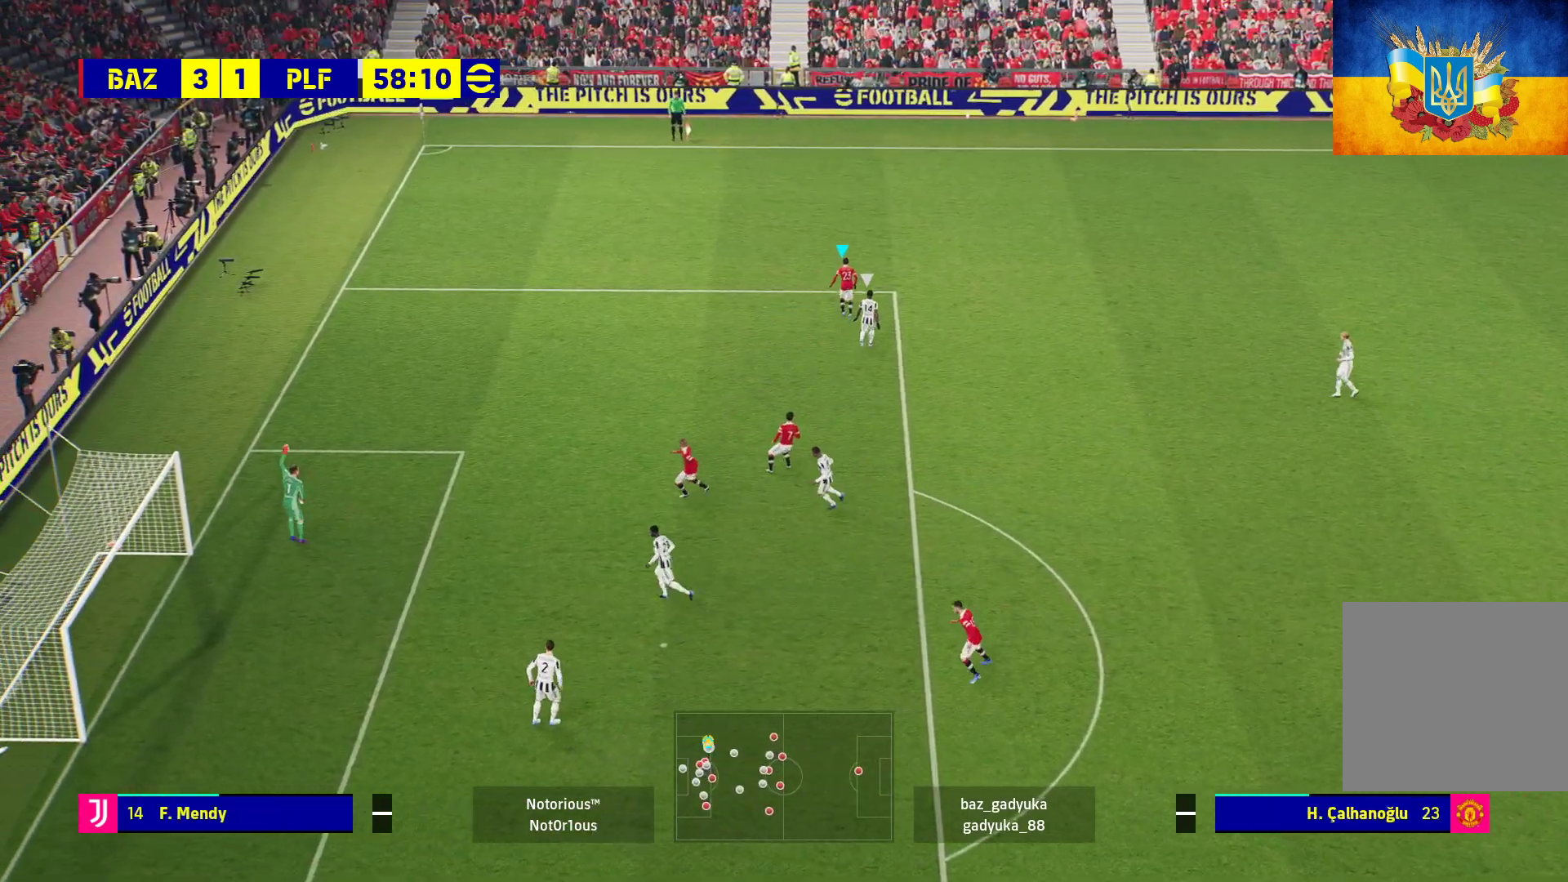
{"buttons": ["L3"], "left_stick": "left", "right_stick": "center", "events": [[233, "L3", "down"]]}
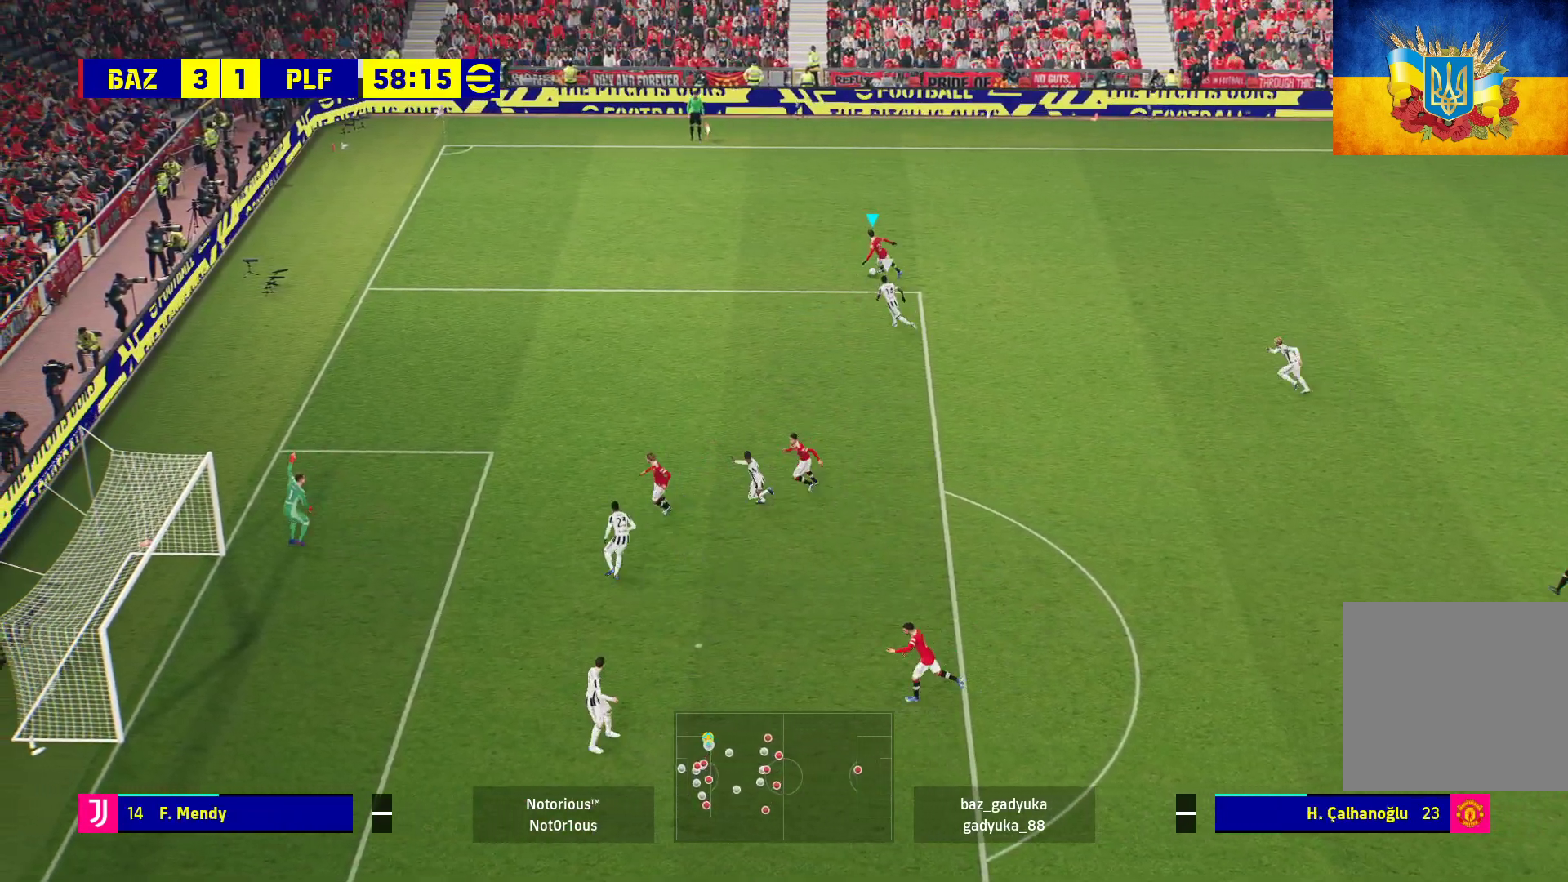
{"buttons": ["L3"], "left_stick": "left", "right_stick": "center", "events": [[100, "R1", "down"], [133, "B", "down"], [283, "B", "up"], [317, "R1", "up"]]}
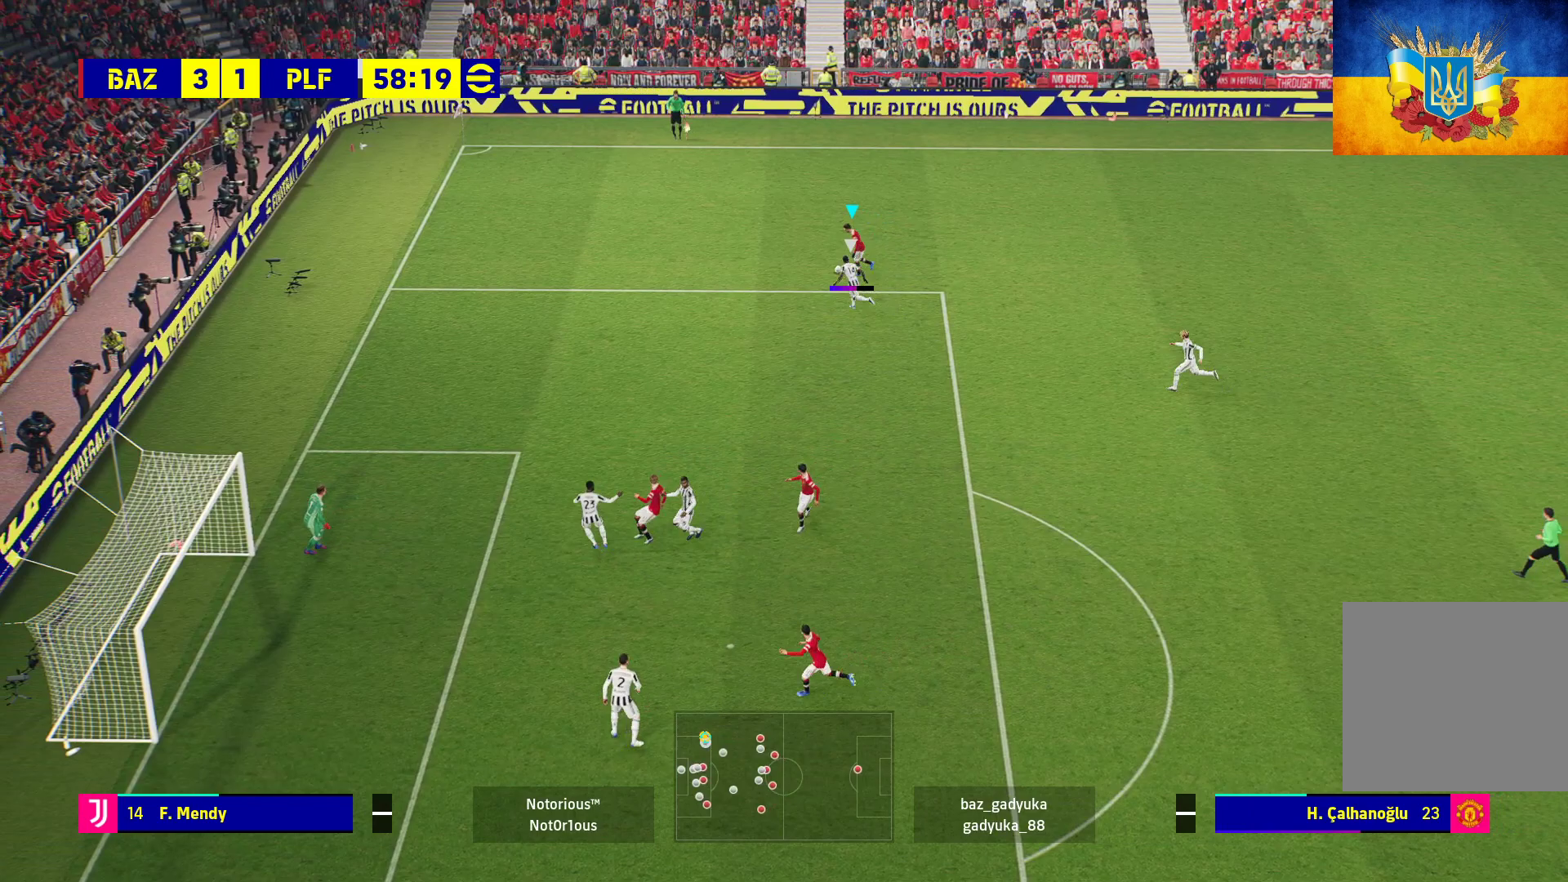
{"buttons": ["L3"], "left_stick": "left", "right_stick": "center", "events": []}
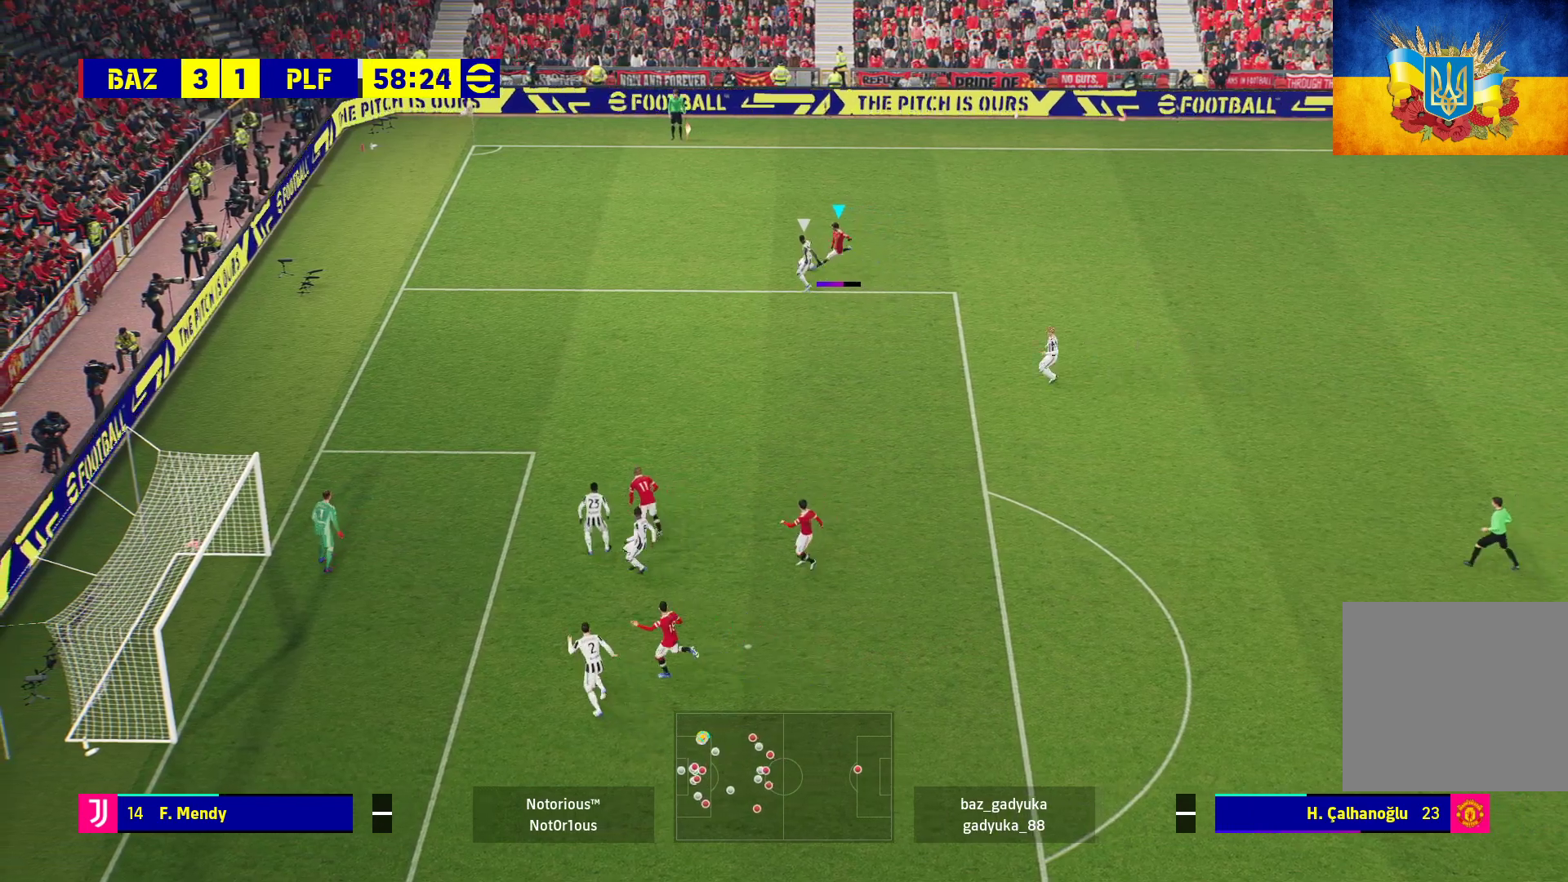
{"buttons": ["L3"], "left_stick": "left", "right_stick": "center", "events": []}
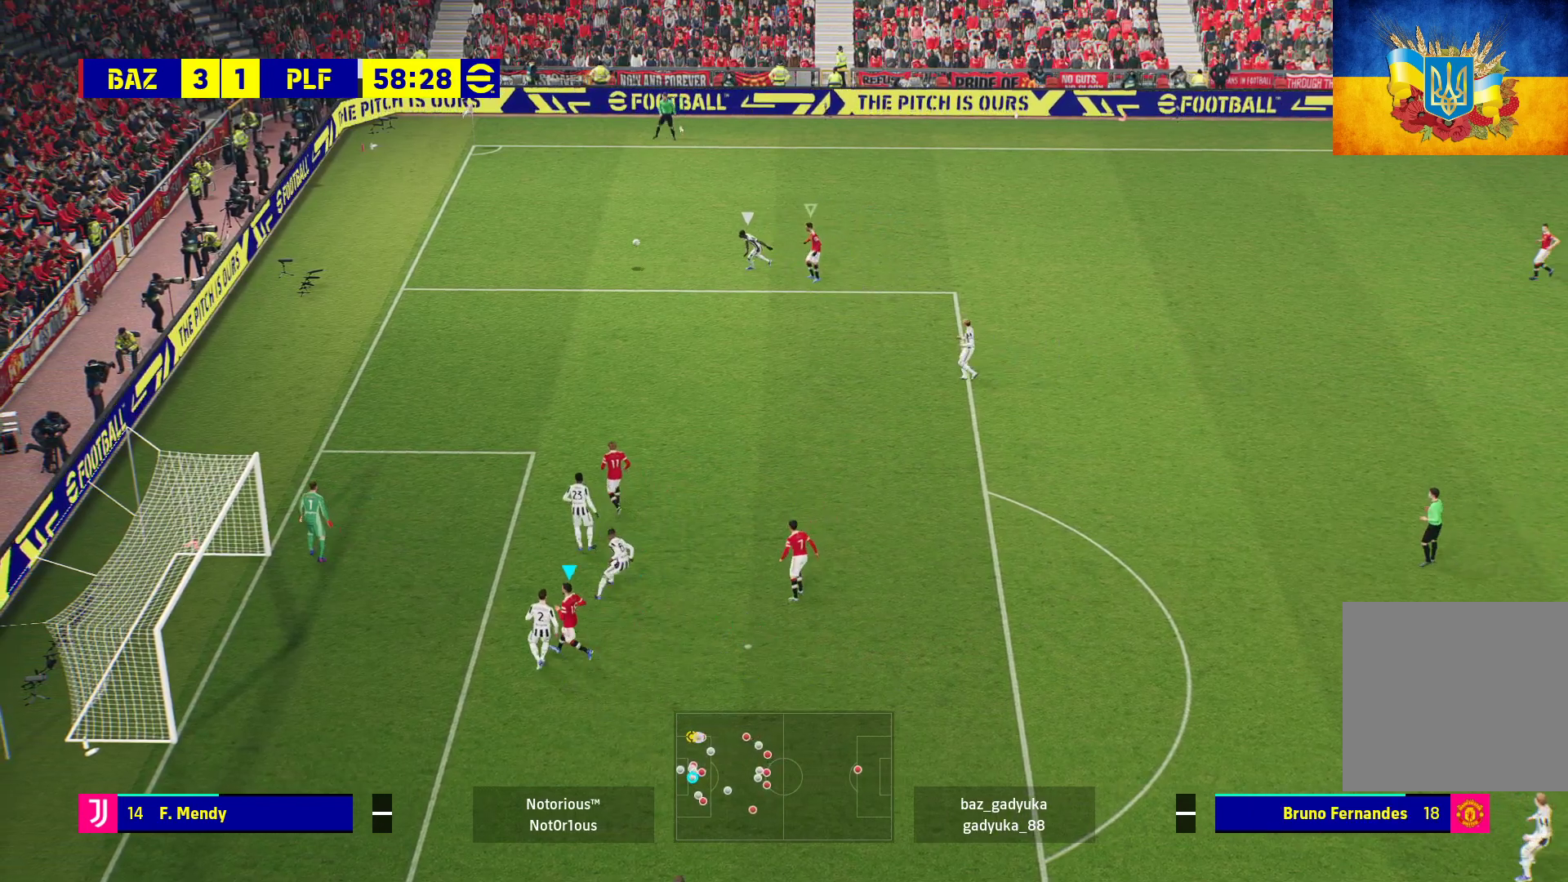
{"buttons": [], "left_stick": "center", "right_stick": "center", "events": [[17, "L3", "up"], [217, "left_stick", "center"]]}
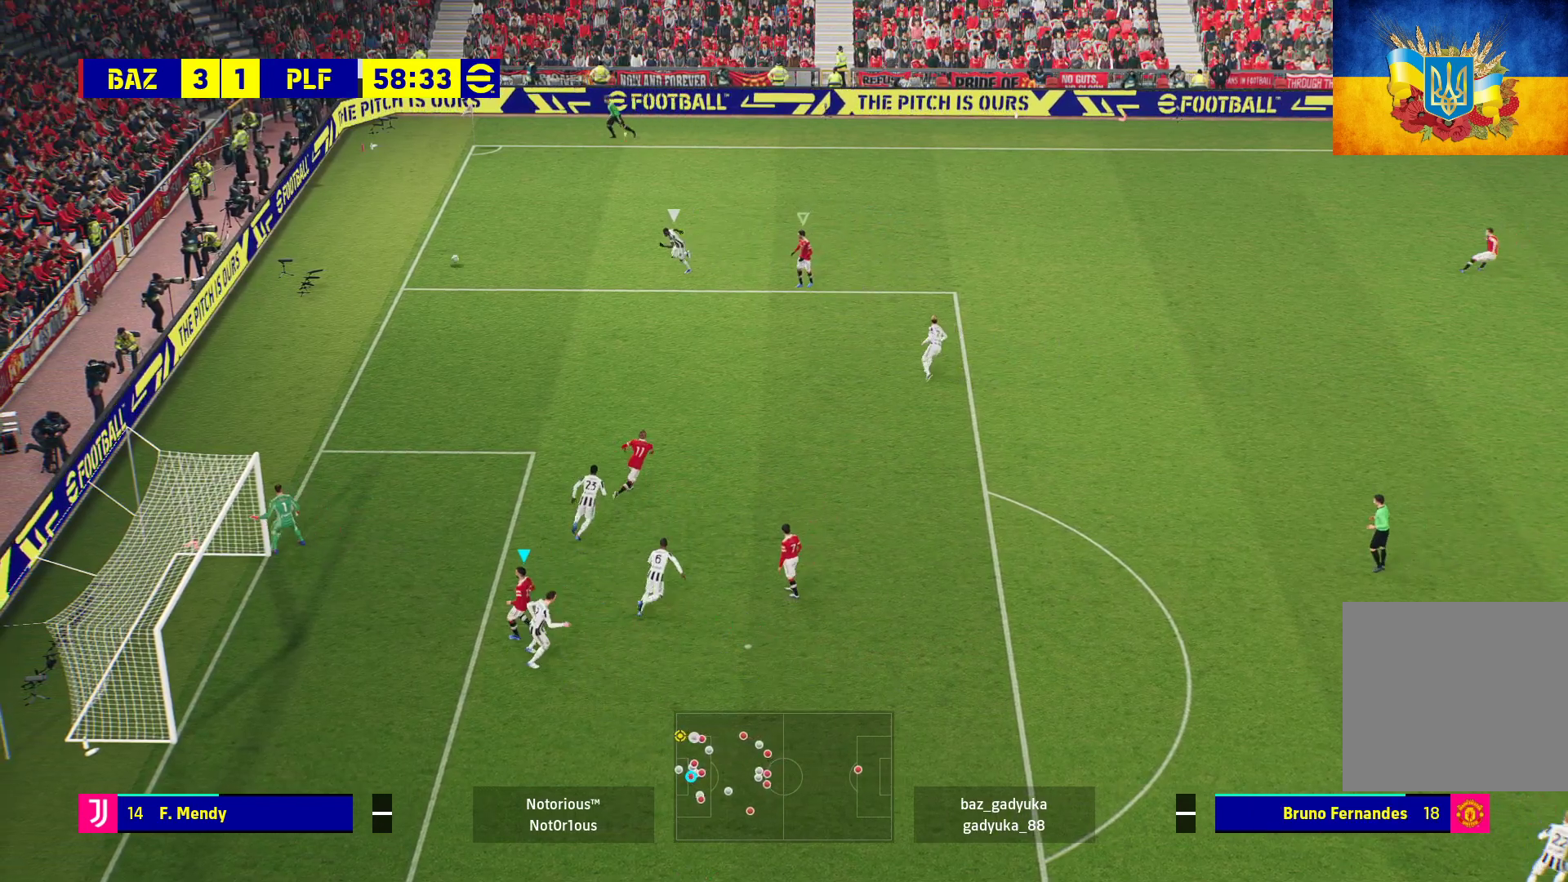
{"buttons": [], "left_stick": "center", "right_stick": "center", "events": []}
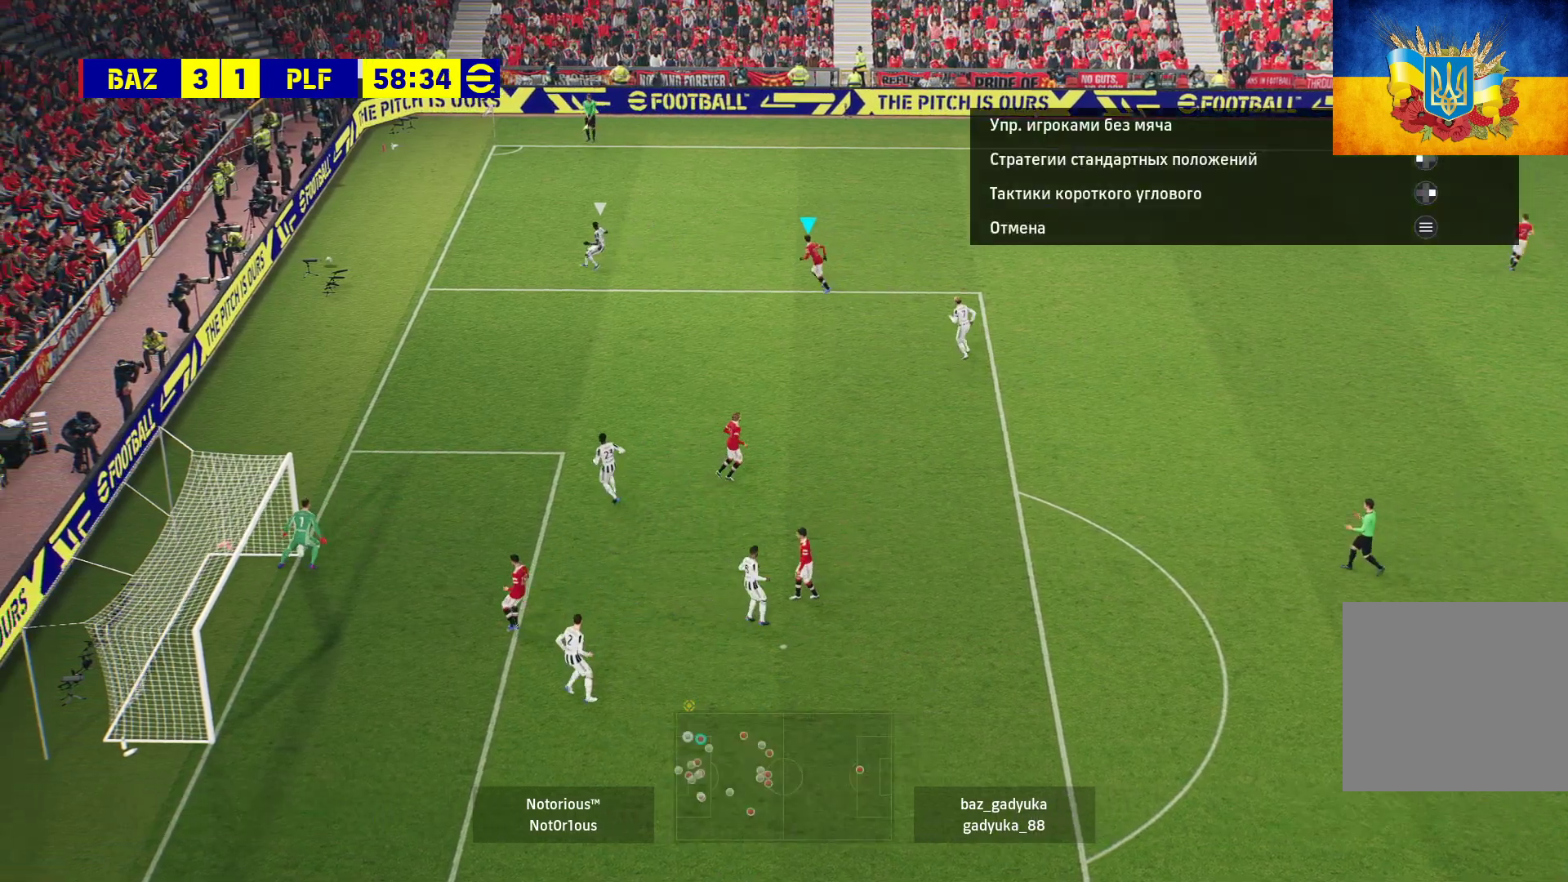
{"buttons": [], "left_stick": "center", "right_stick": "center", "events": [[100, "A", "down"], [250, "A", "up"], [333, "A", "down"], [450, "A", "up"]]}
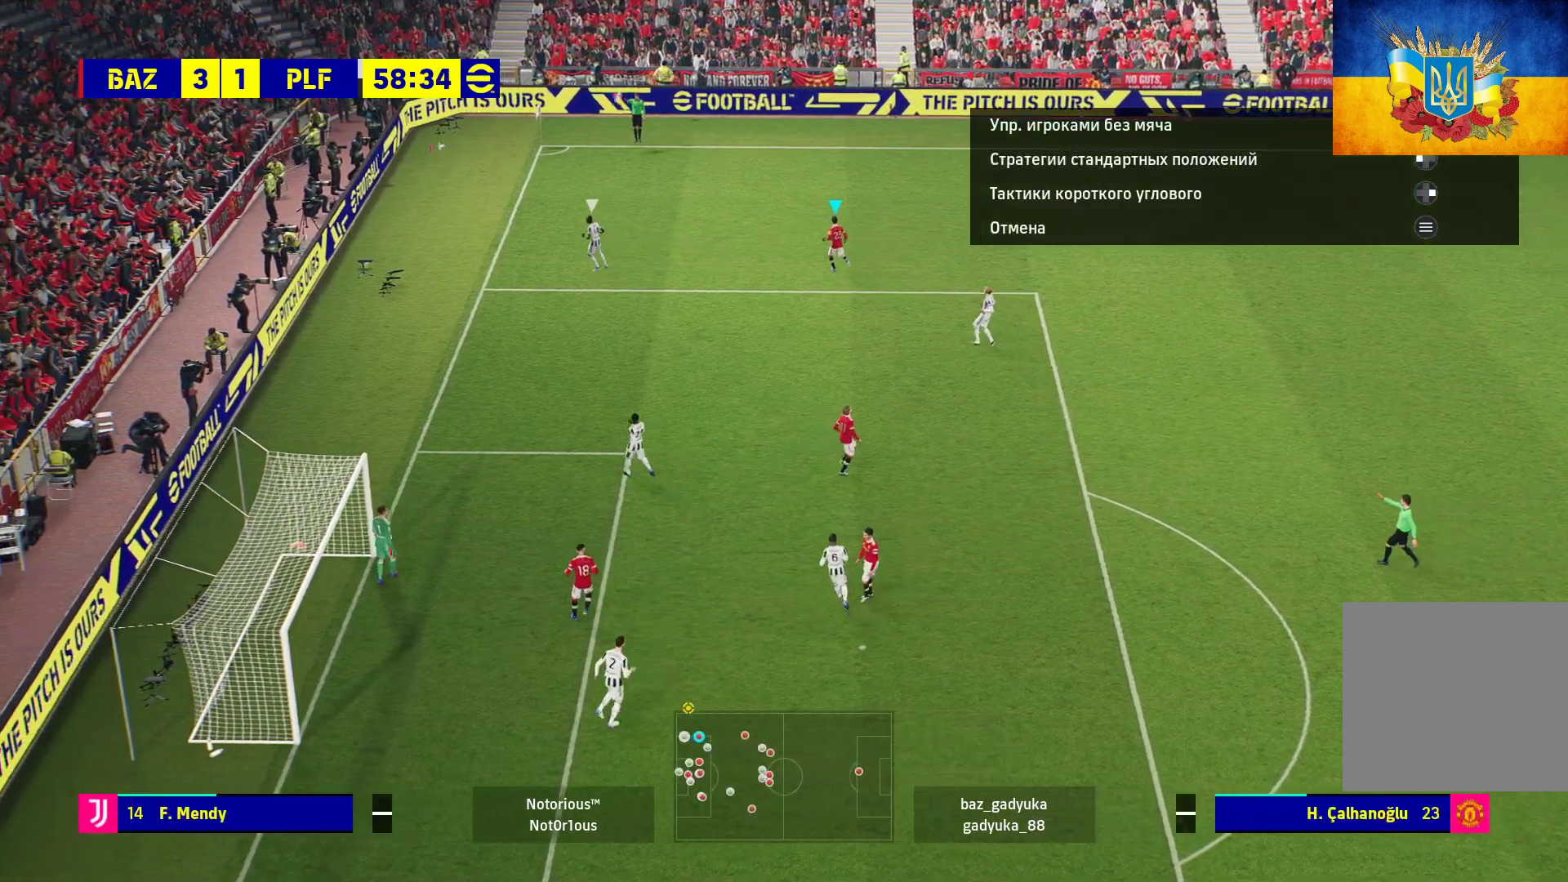
{"buttons": ["A"], "left_stick": "center", "right_stick": "center", "events": [[67, "A", "down"], [133, "A", "up"], [283, "A", "down"], [300, "A", "up"], [450, "A", "down"]]}
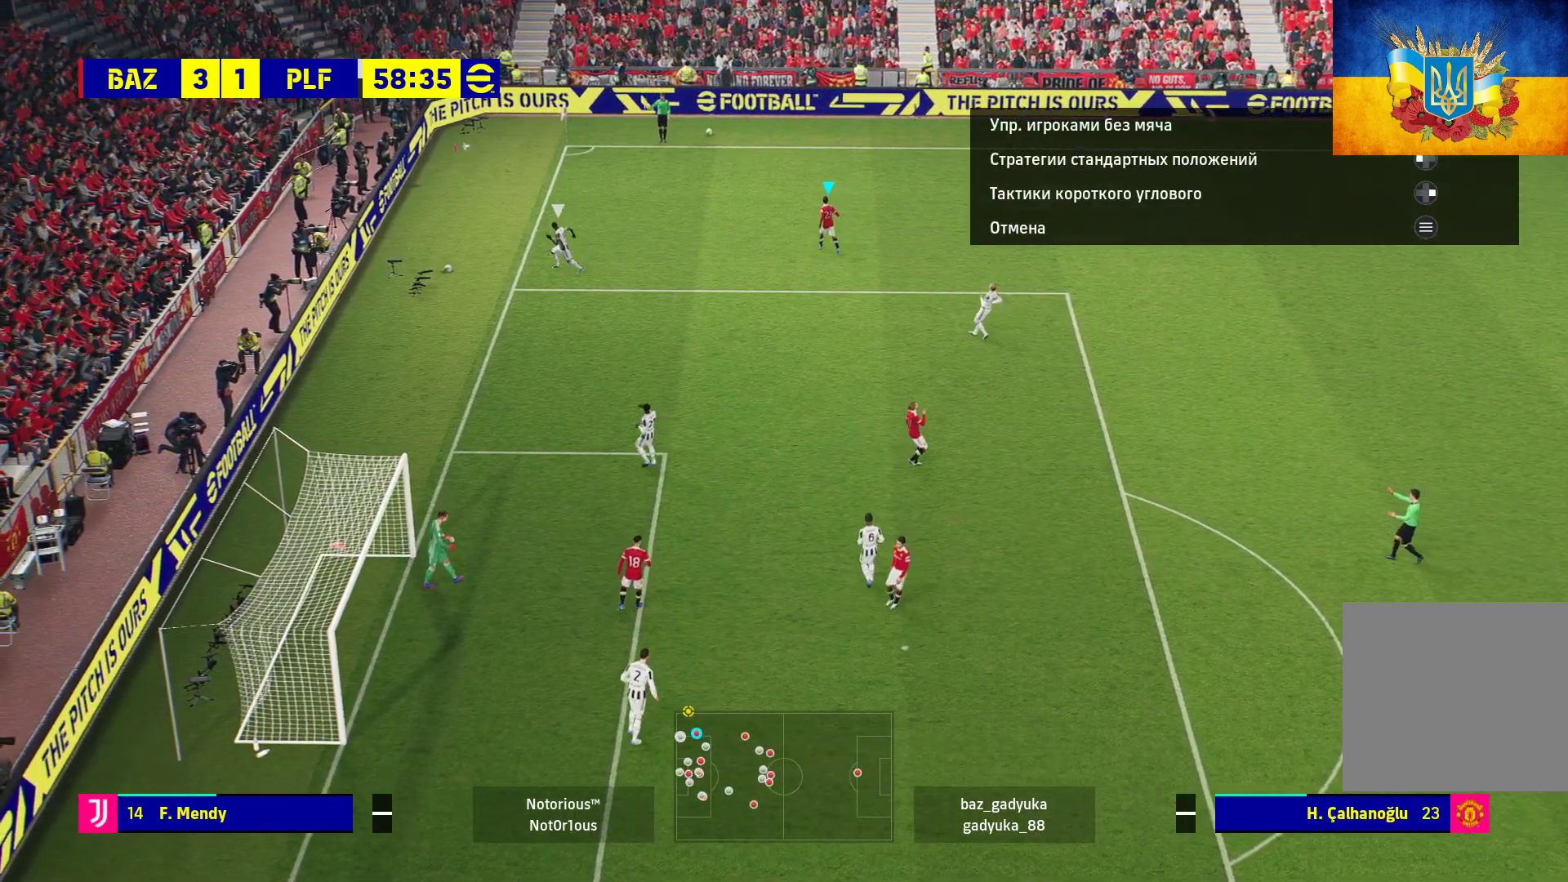
{"buttons": [], "left_stick": "center", "right_stick": "center", "events": [[33, "A", "up"], [117, "A", "down"], [233, "A", "up"]]}